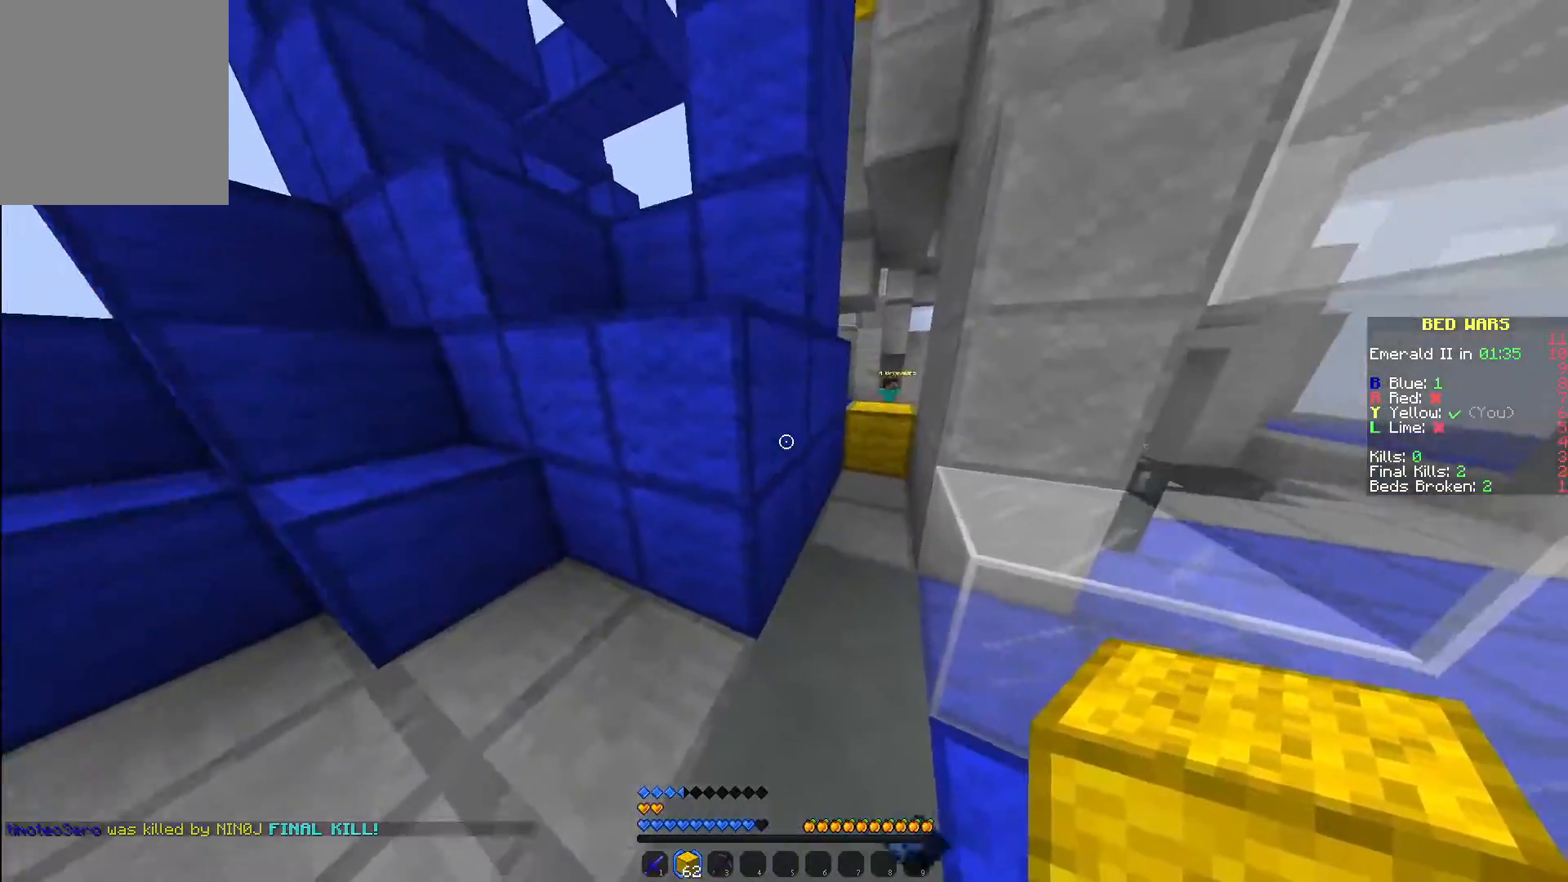
Gameplay with keyboard and mouse; each line is a JSON object with the keys and mouse buttons held at the frame after it. "events" lists presses ("down") and releases ("up") of "a", "d", "s", "w", "mouse_left" and "mouse_right" between this image and that frame as [ms after this image, input, new state], when the widget could be followed in between. "mouse_left", "mouse_right" = the "left", "right" buttons of the "mouse" list. No other keys are recorded. Fast repeated clicks can show as one long hold. Mouse movement is not recorded.
{"keys": ["w"], "mouse": [], "events": []}
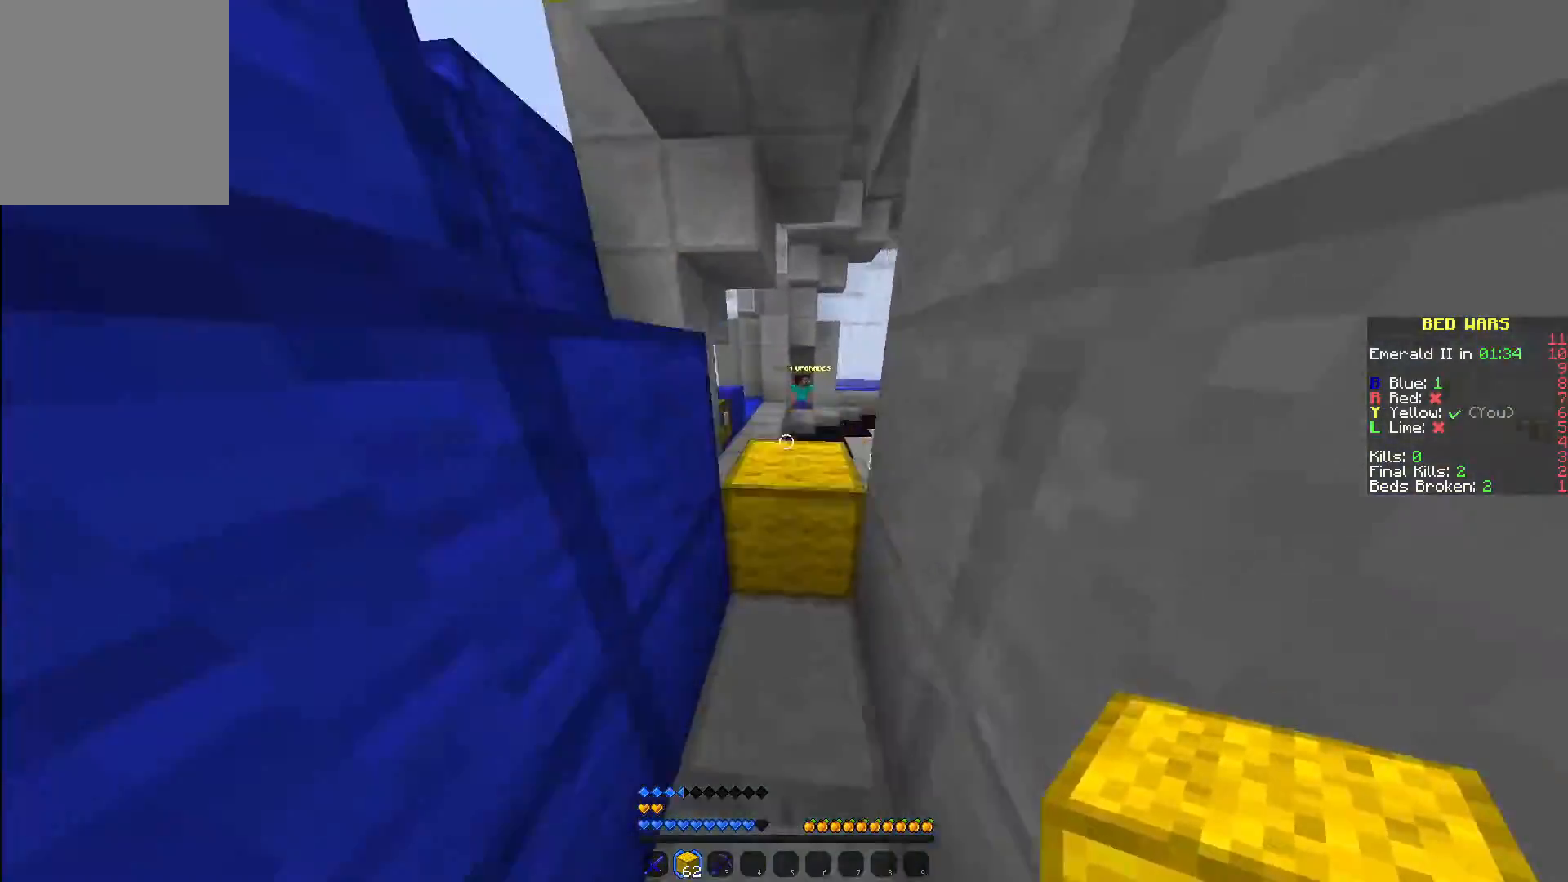
{"keys": ["a", "w"], "mouse": [], "events": [[83, "a", "down"]]}
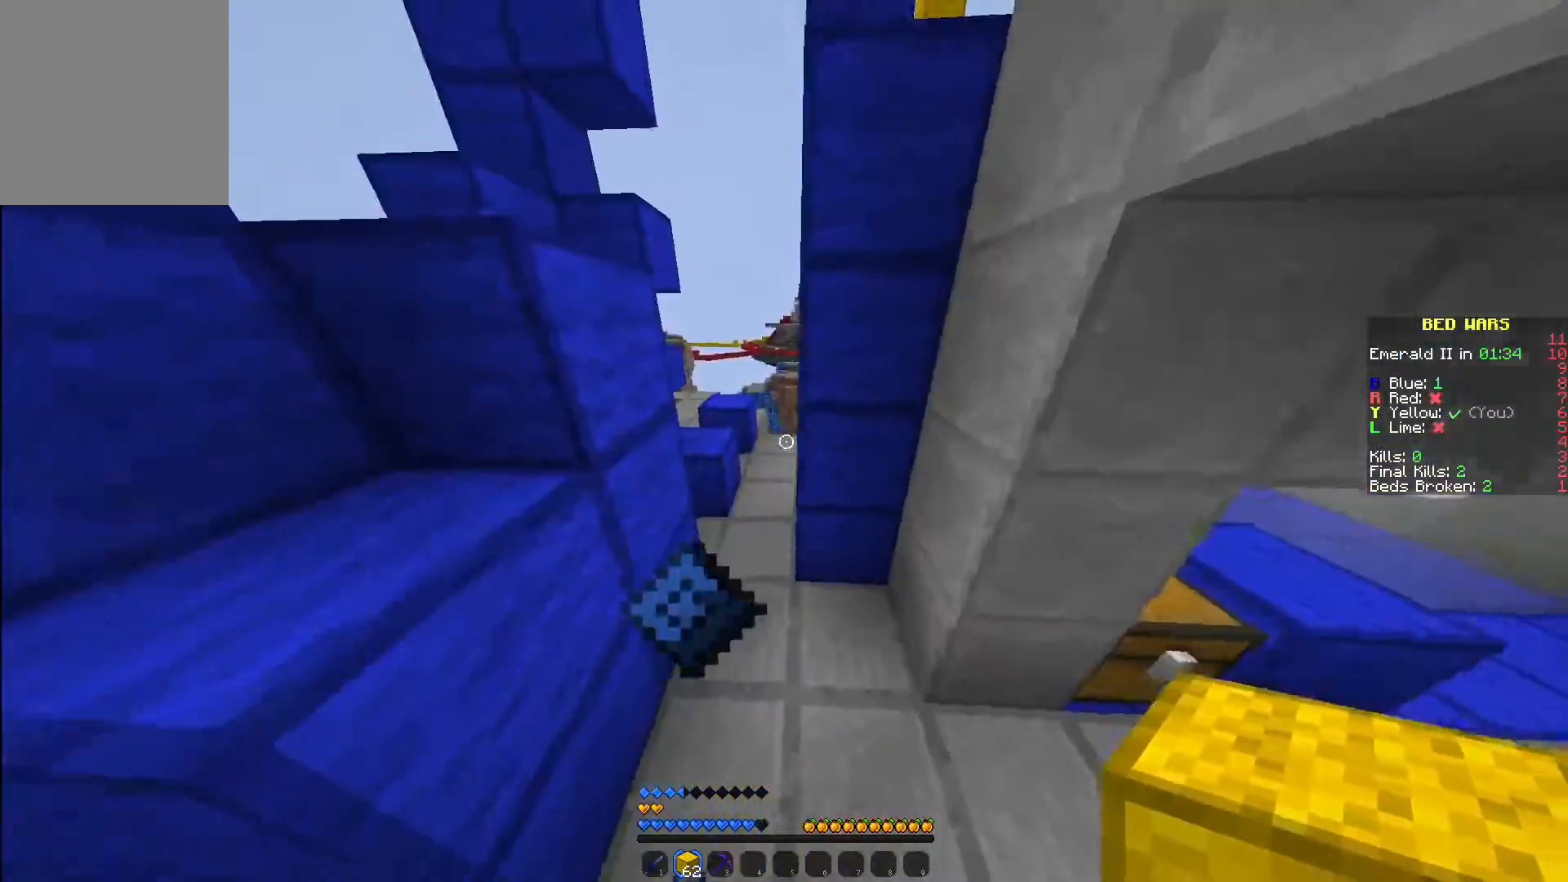
{"keys": ["w"], "mouse": ["right"], "events": [[417, "mouse_right", "down"], [450, "a", "up"], [450, "mouse_right", "up"], [467, "mouse_right", "down"]]}
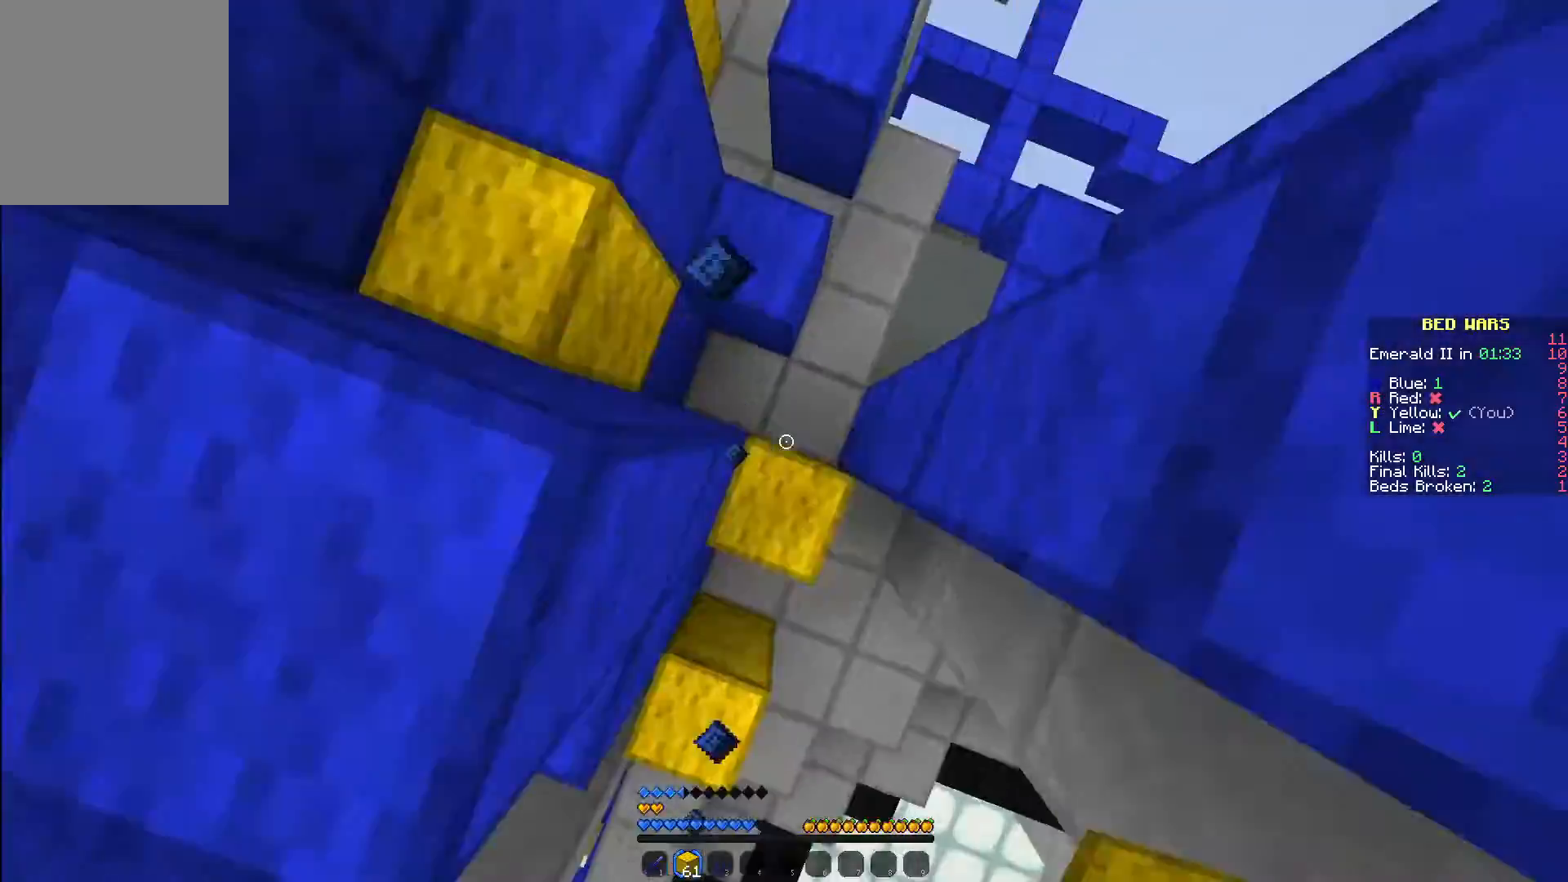
{"keys": [], "mouse": [], "events": [[17, "mouse_right", "up"], [133, "mouse_right", "down"], [183, "mouse_right", "up"], [250, "a", "down"], [250, "w", "up"], [400, "mouse_right", "down"], [450, "a", "up"], [467, "mouse_right", "up"]]}
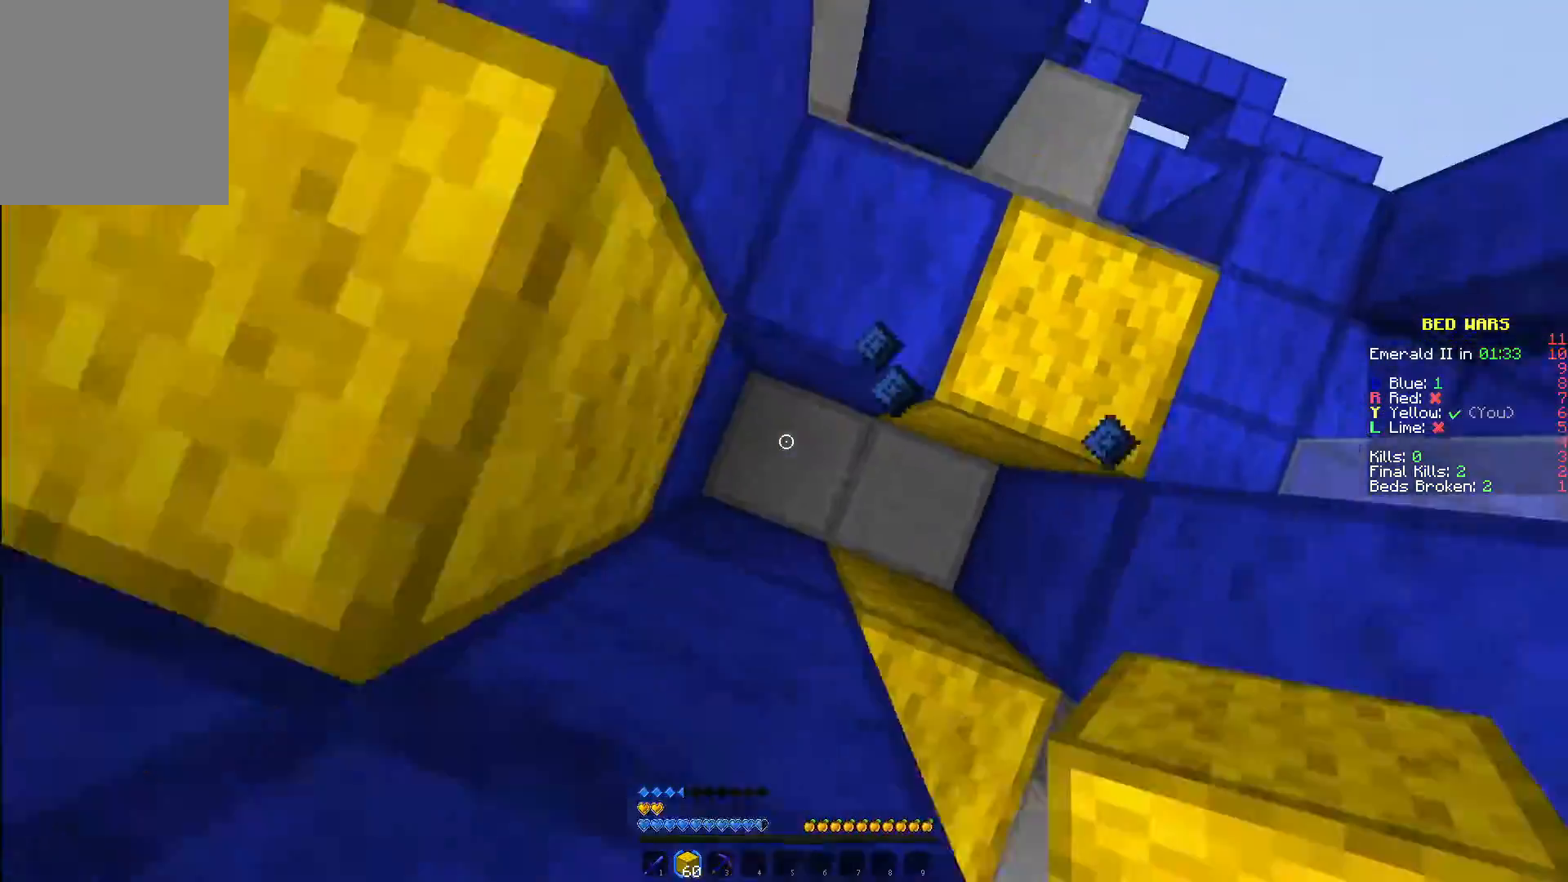
{"keys": ["a"], "mouse": ["right"], "events": [[50, "mouse_right", "down"], [150, "d", "down"], [150, "mouse_right", "up"], [217, "mouse_right", "down"], [267, "mouse_right", "up"], [367, "d", "up"], [483, "a", "down"], [500, "mouse_right", "down"]]}
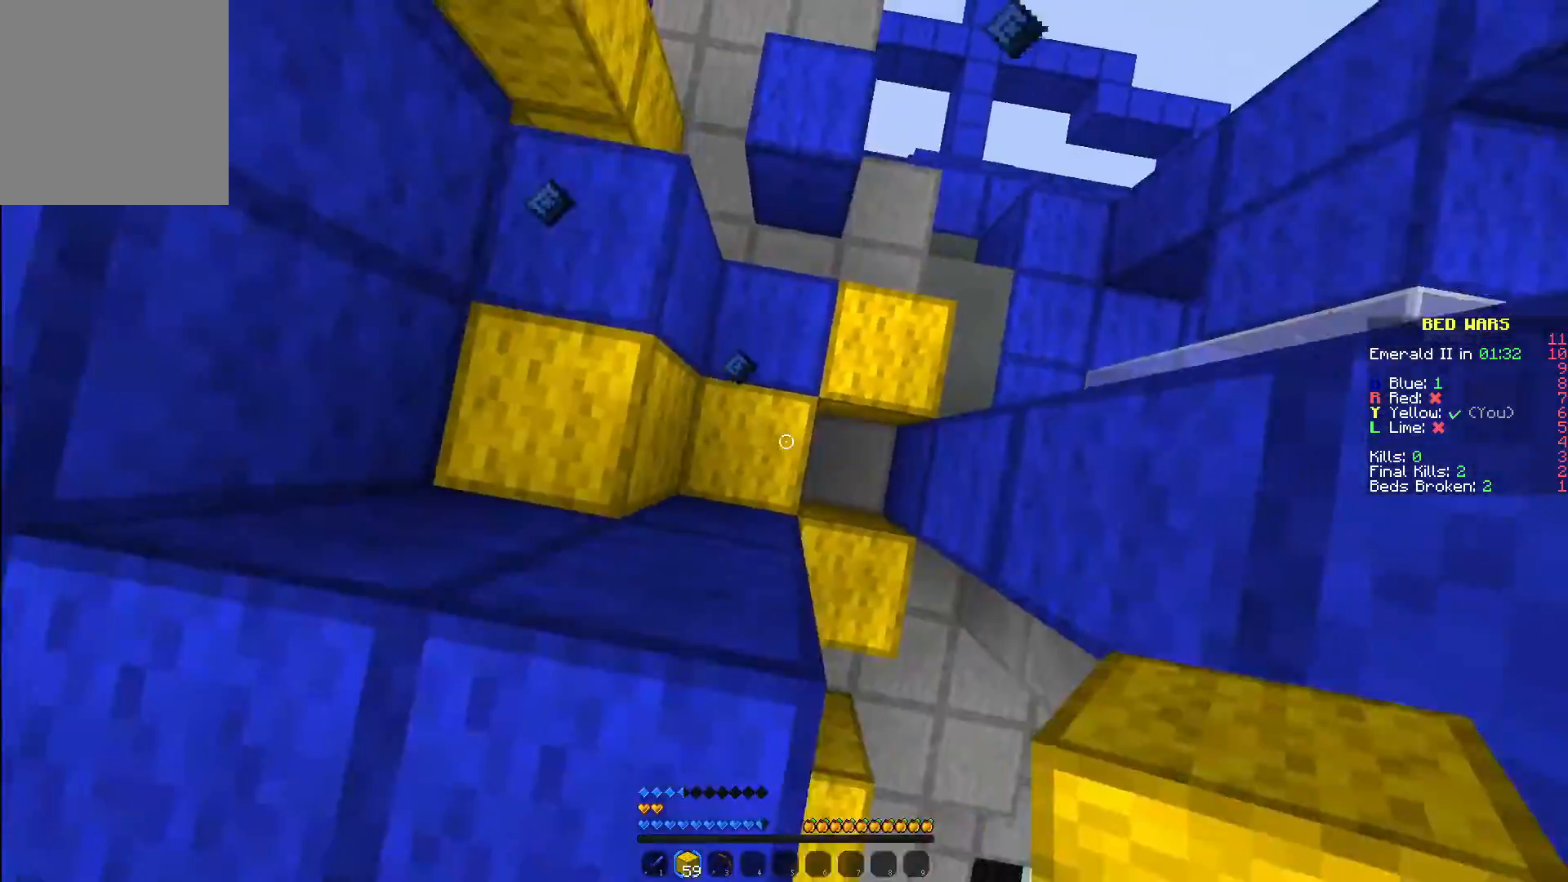
{"keys": ["a"], "mouse": ["right"], "events": [[100, "mouse_right", "up"], [150, "a", "up"], [400, "a", "down"], [450, "mouse_right", "down"]]}
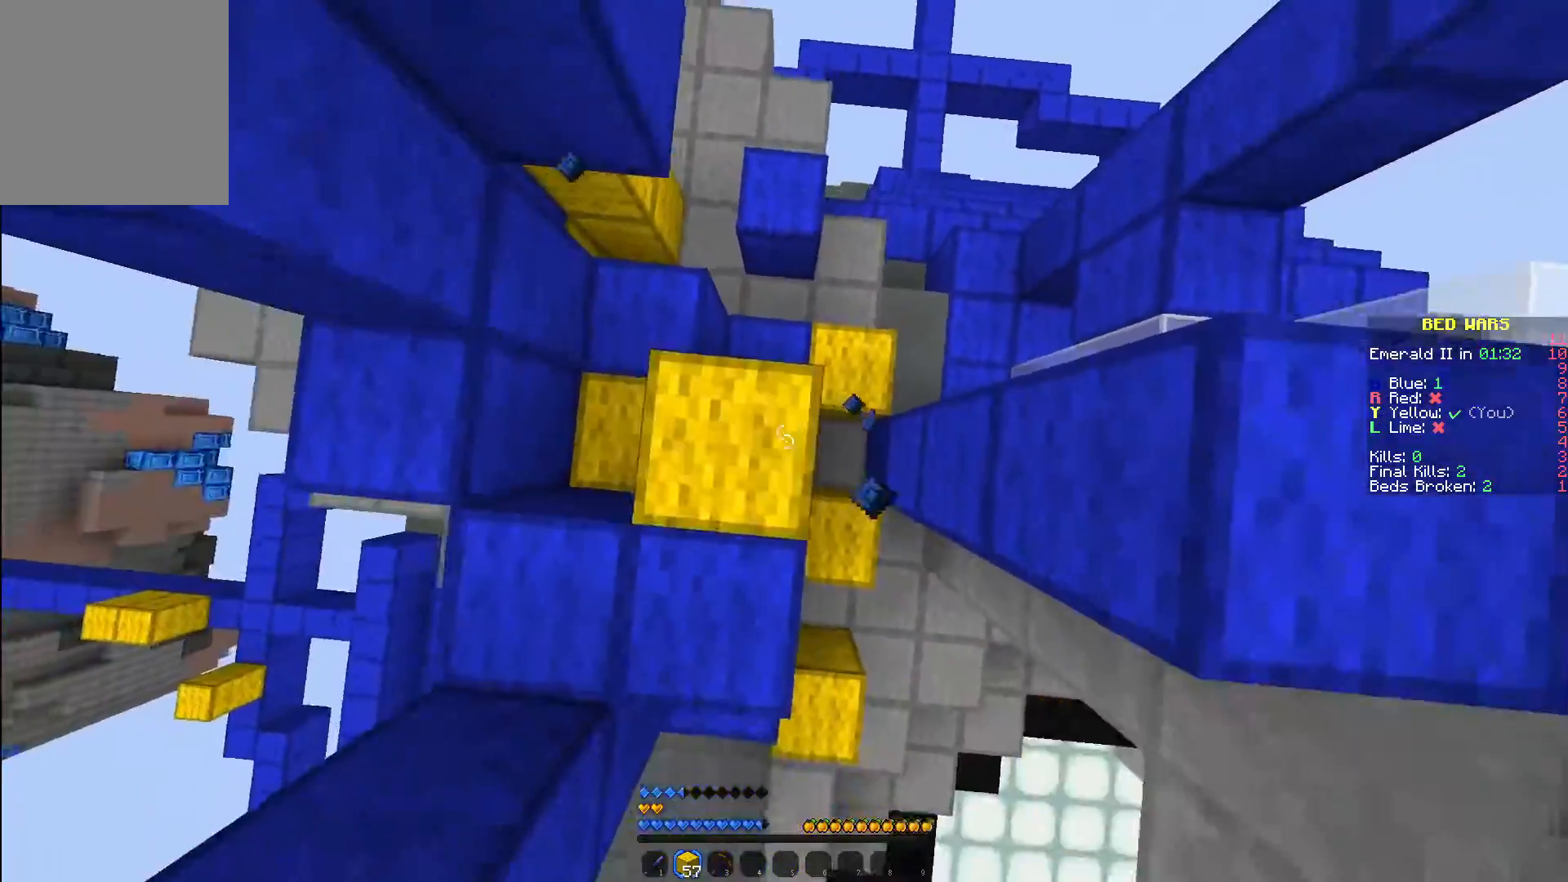
{"keys": [], "mouse": ["right"], "events": [[67, "mouse_right", "up"], [100, "a", "up"], [450, "mouse_right", "down"]]}
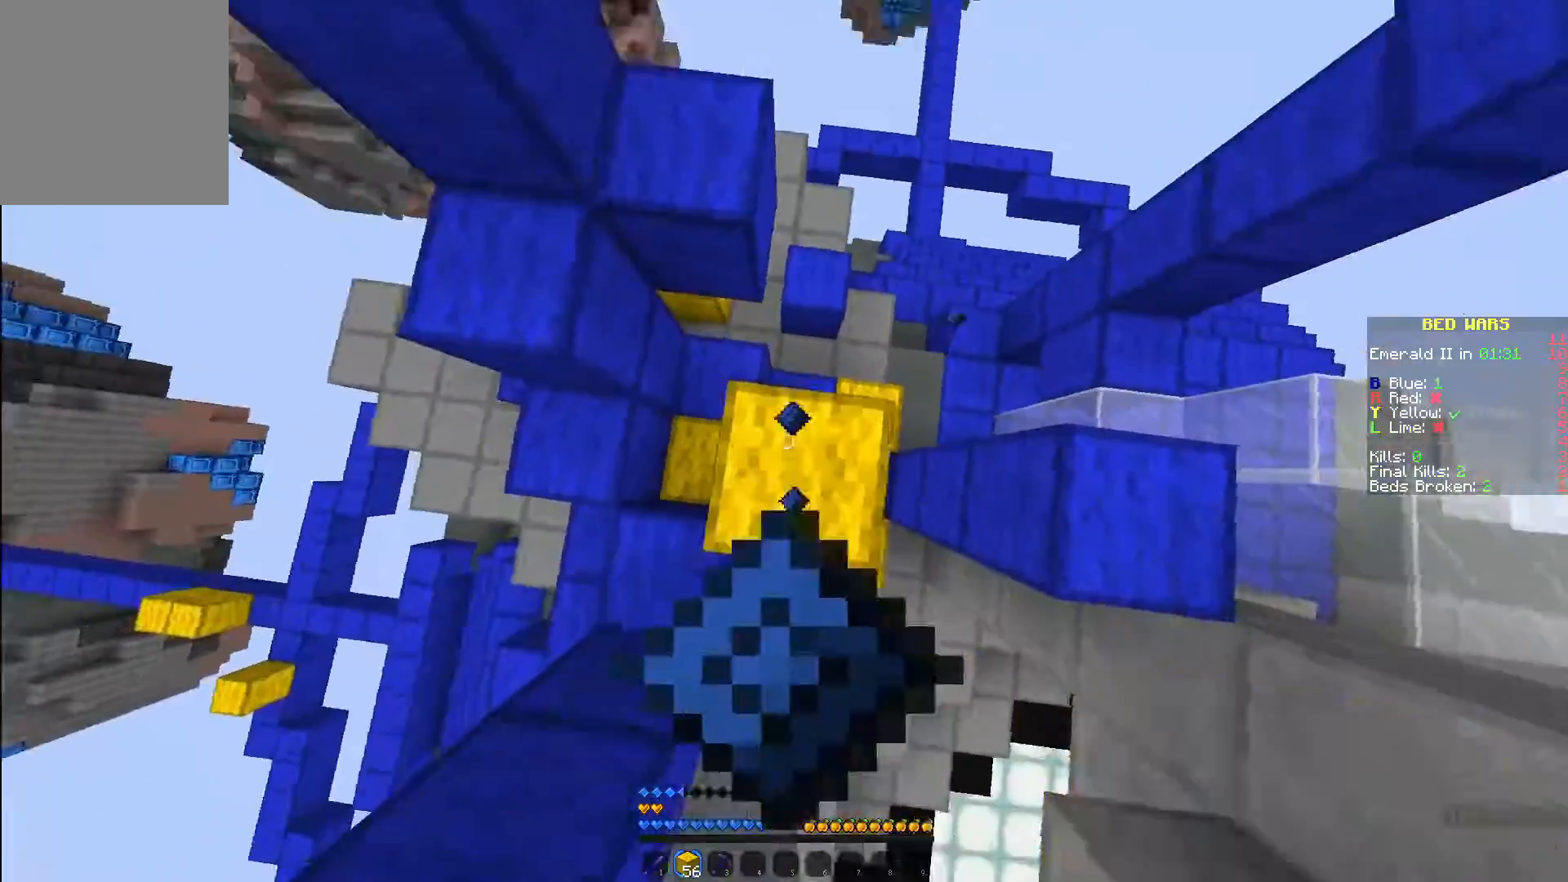
{"keys": [], "mouse": [], "events": [[50, "mouse_right", "up"], [367, "mouse_right", "down"], [483, "mouse_right", "up"]]}
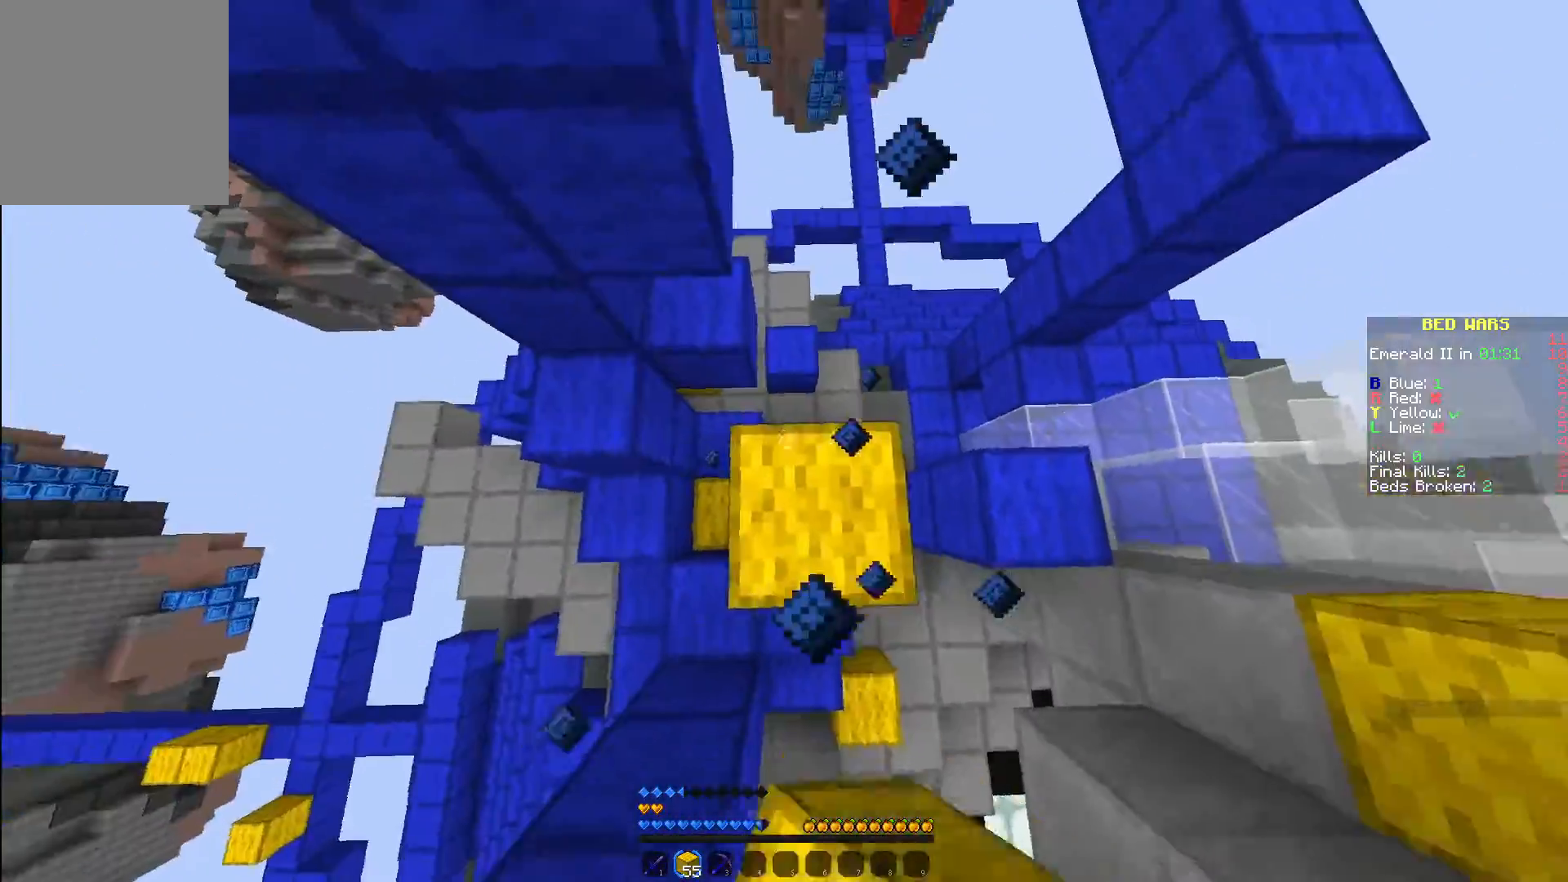
{"keys": ["w"], "mouse": [], "events": [[383, "mouse_right", "down"], [467, "mouse_right", "up"], [467, "w", "down"]]}
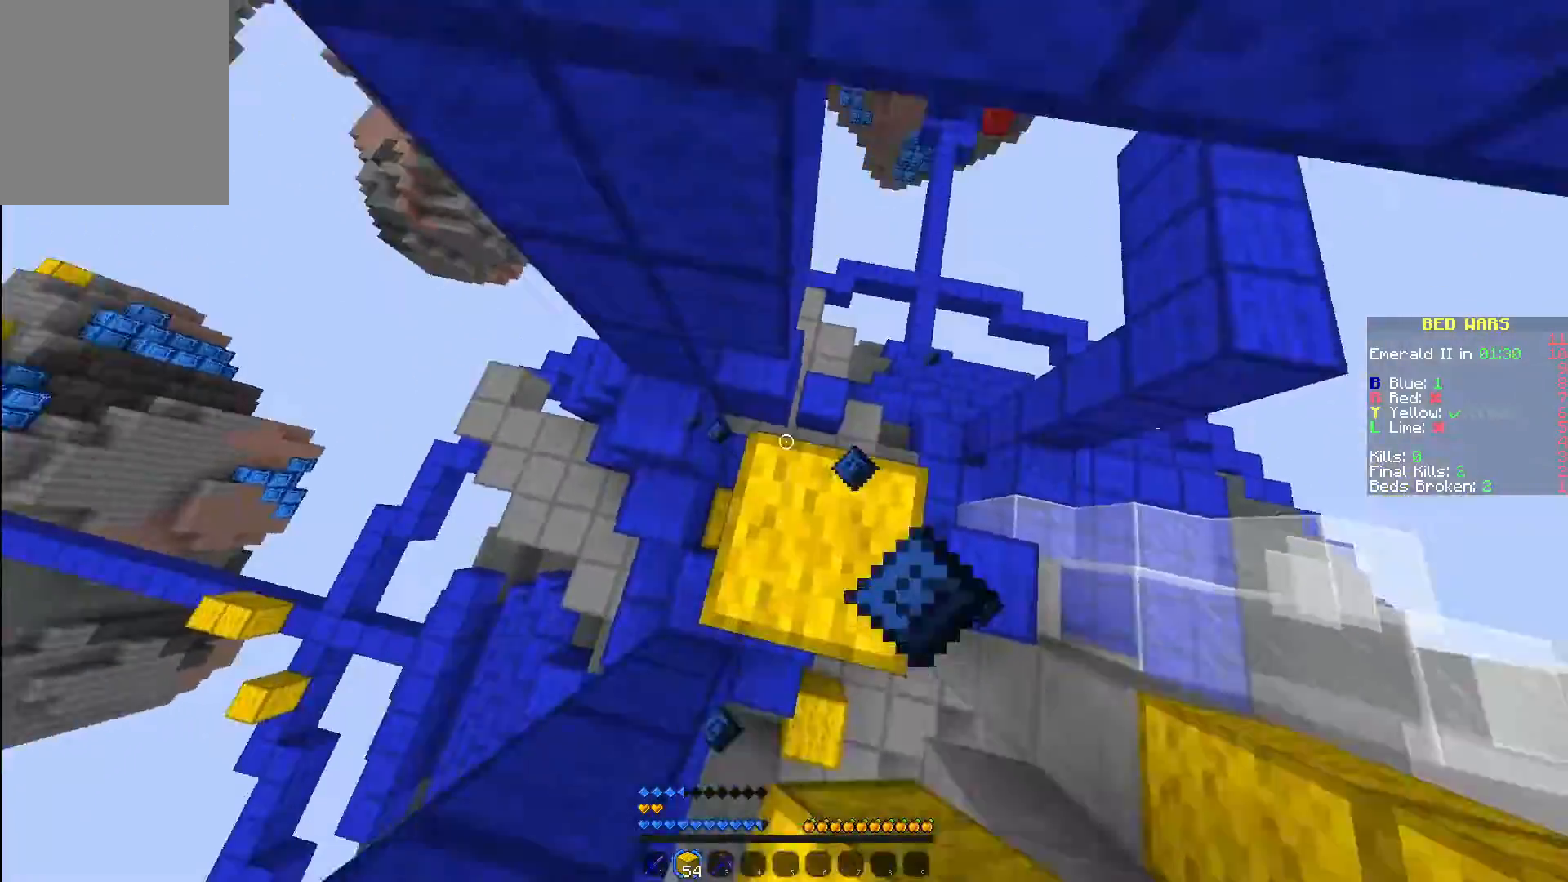
{"keys": ["d"], "mouse": ["right"], "events": [[133, "w", "up"], [167, "mouse_right", "down"], [217, "a", "down"], [300, "mouse_right", "up"], [350, "mouse_right", "down"], [367, "a", "up"], [433, "mouse_right", "up"], [467, "d", "down"], [500, "mouse_right", "down"]]}
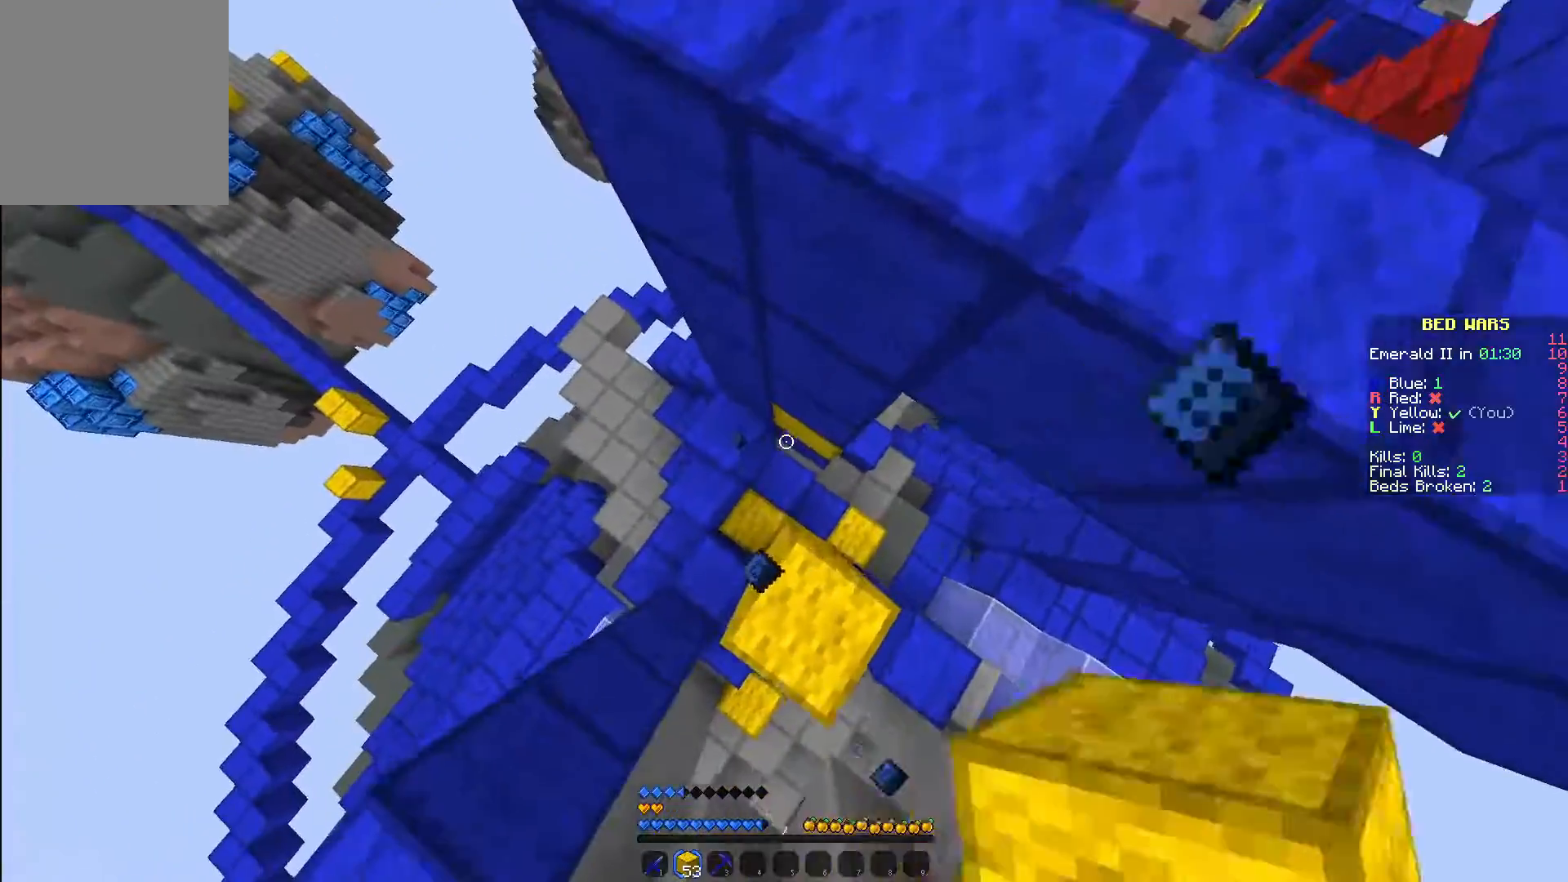
{"keys": [], "mouse": [], "events": [[133, "mouse_right", "up"], [133, "s", "down"], [167, "d", "up"], [167, "mouse_right", "down"], [250, "mouse_right", "up"], [283, "a", "down"], [350, "mouse_right", "down"], [350, "s", "up"], [417, "mouse_right", "up"], [483, "a", "up"]]}
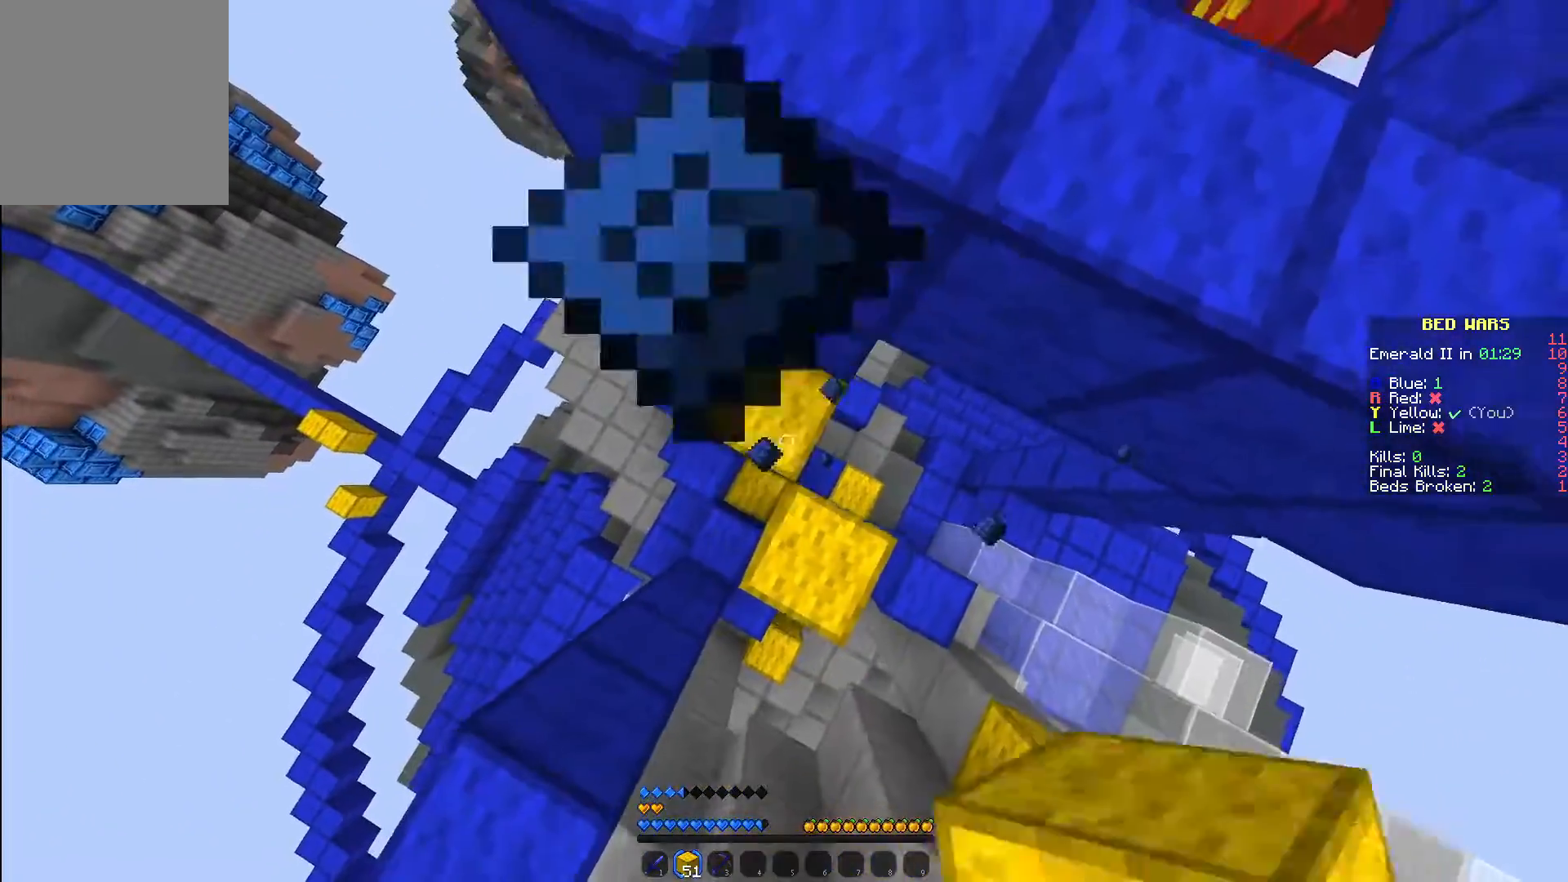
{"keys": ["w"], "mouse": ["right"], "events": [[83, "mouse_right", "down"], [183, "mouse_right", "up"], [300, "w", "down"], [500, "mouse_right", "down"]]}
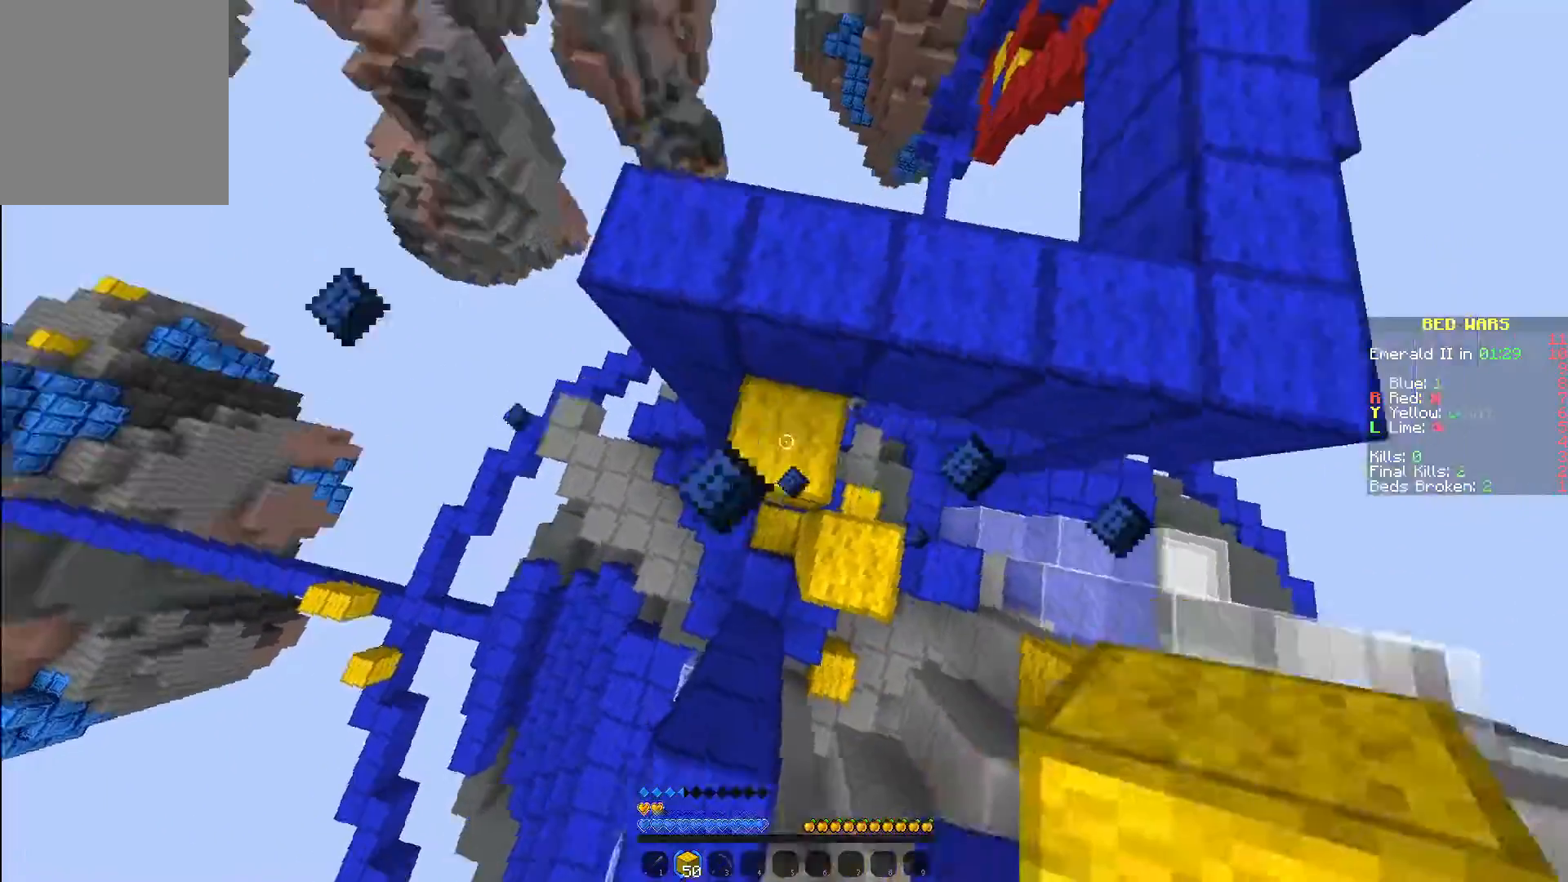
{"keys": ["a"], "mouse": [], "events": [[50, "mouse_right", "up"], [183, "w", "up"], [333, "a", "down"]]}
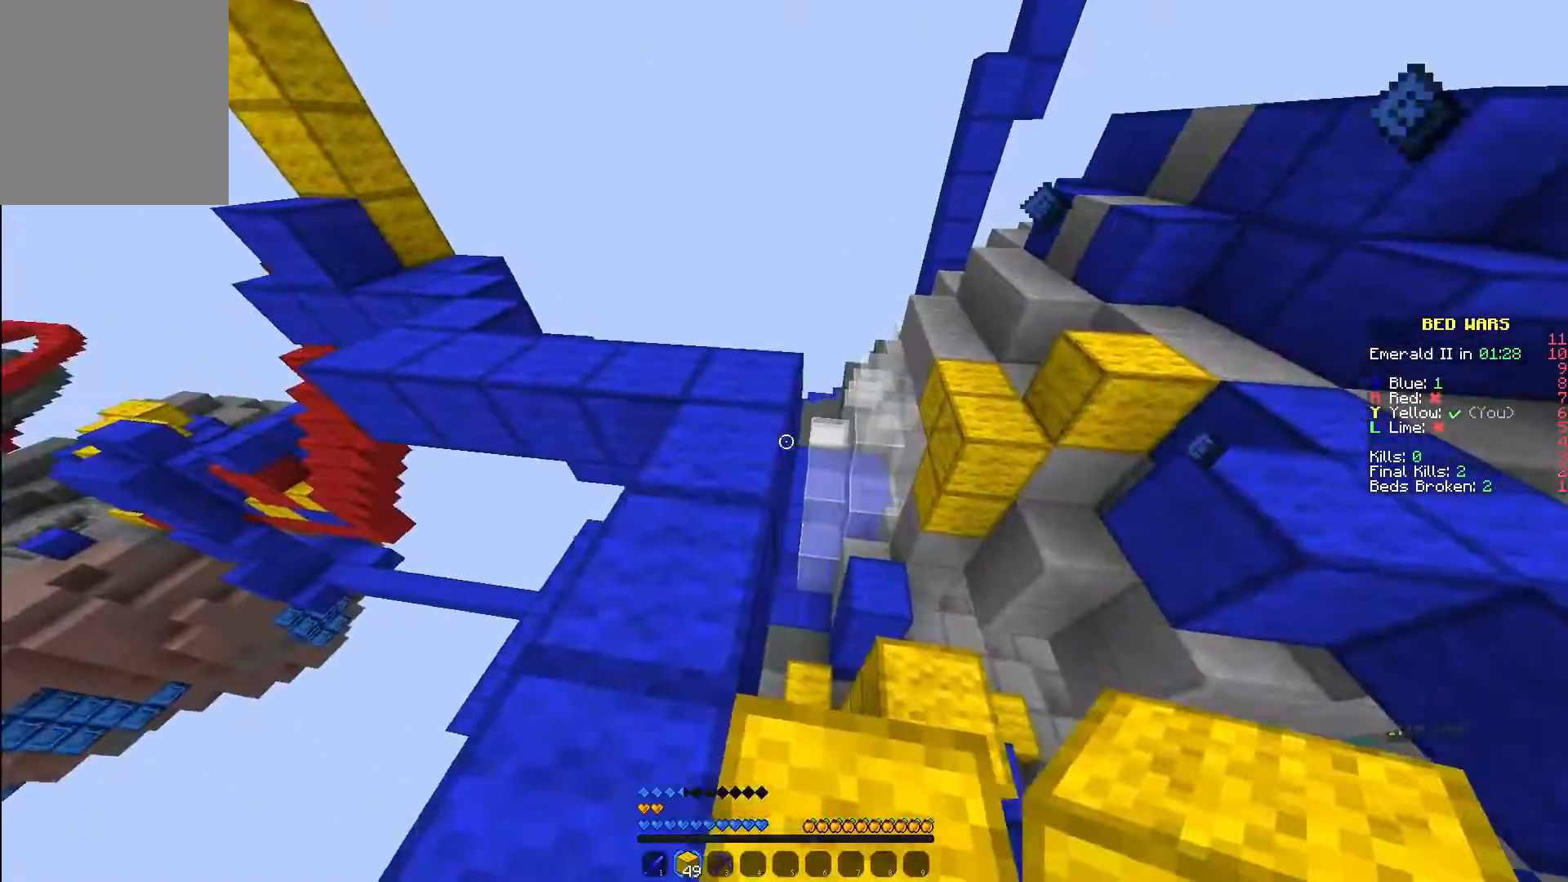
{"keys": ["w"], "mouse": [], "events": [[50, "w", "down"], [67, "a", "up"]]}
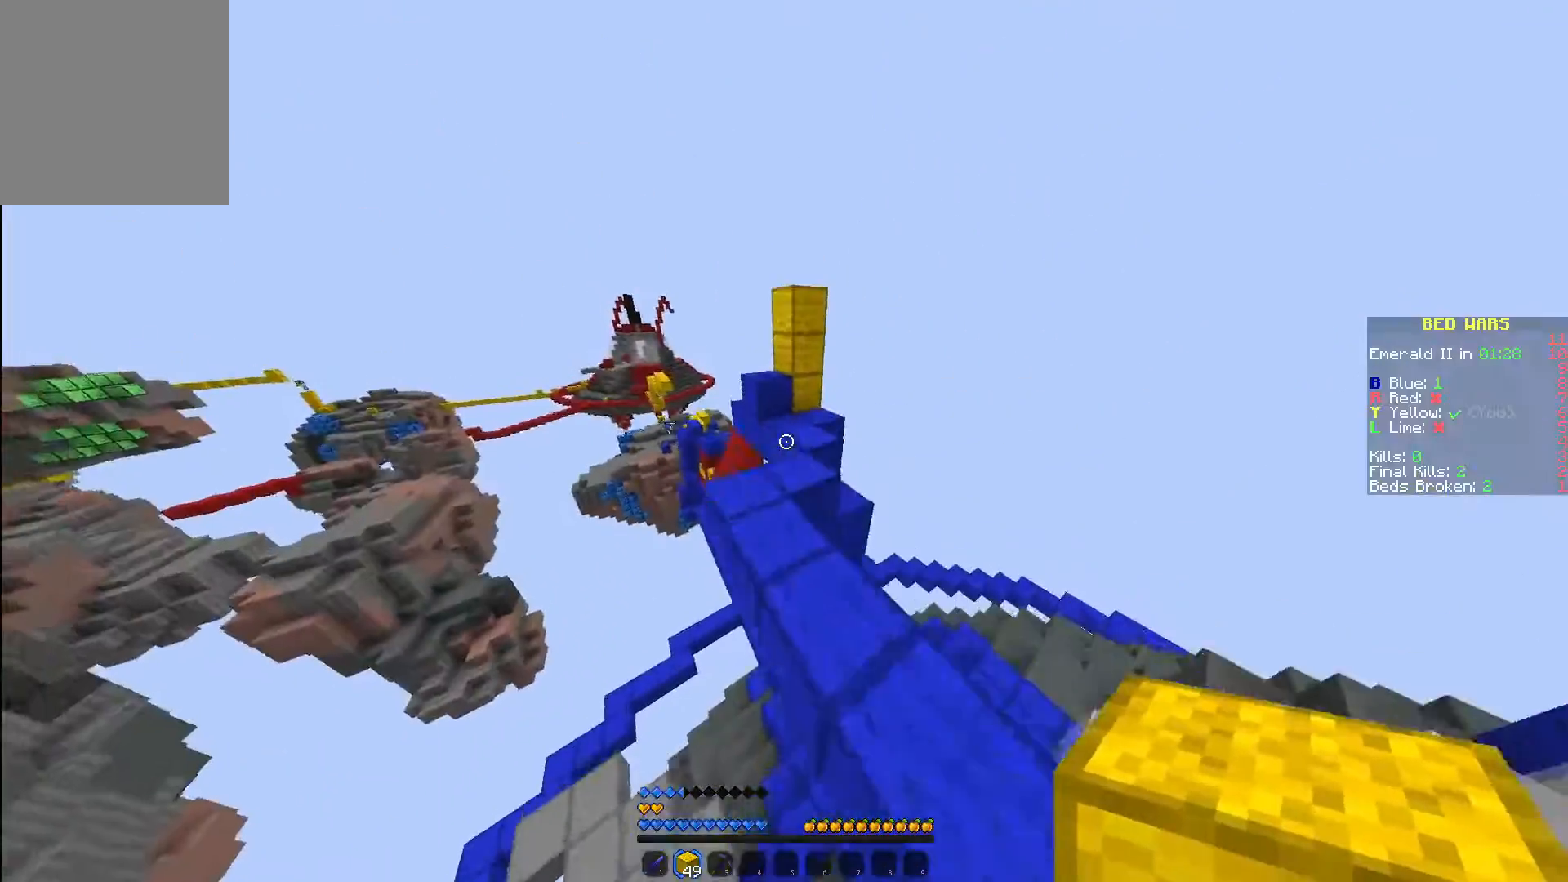
{"keys": ["w"], "mouse": [], "events": []}
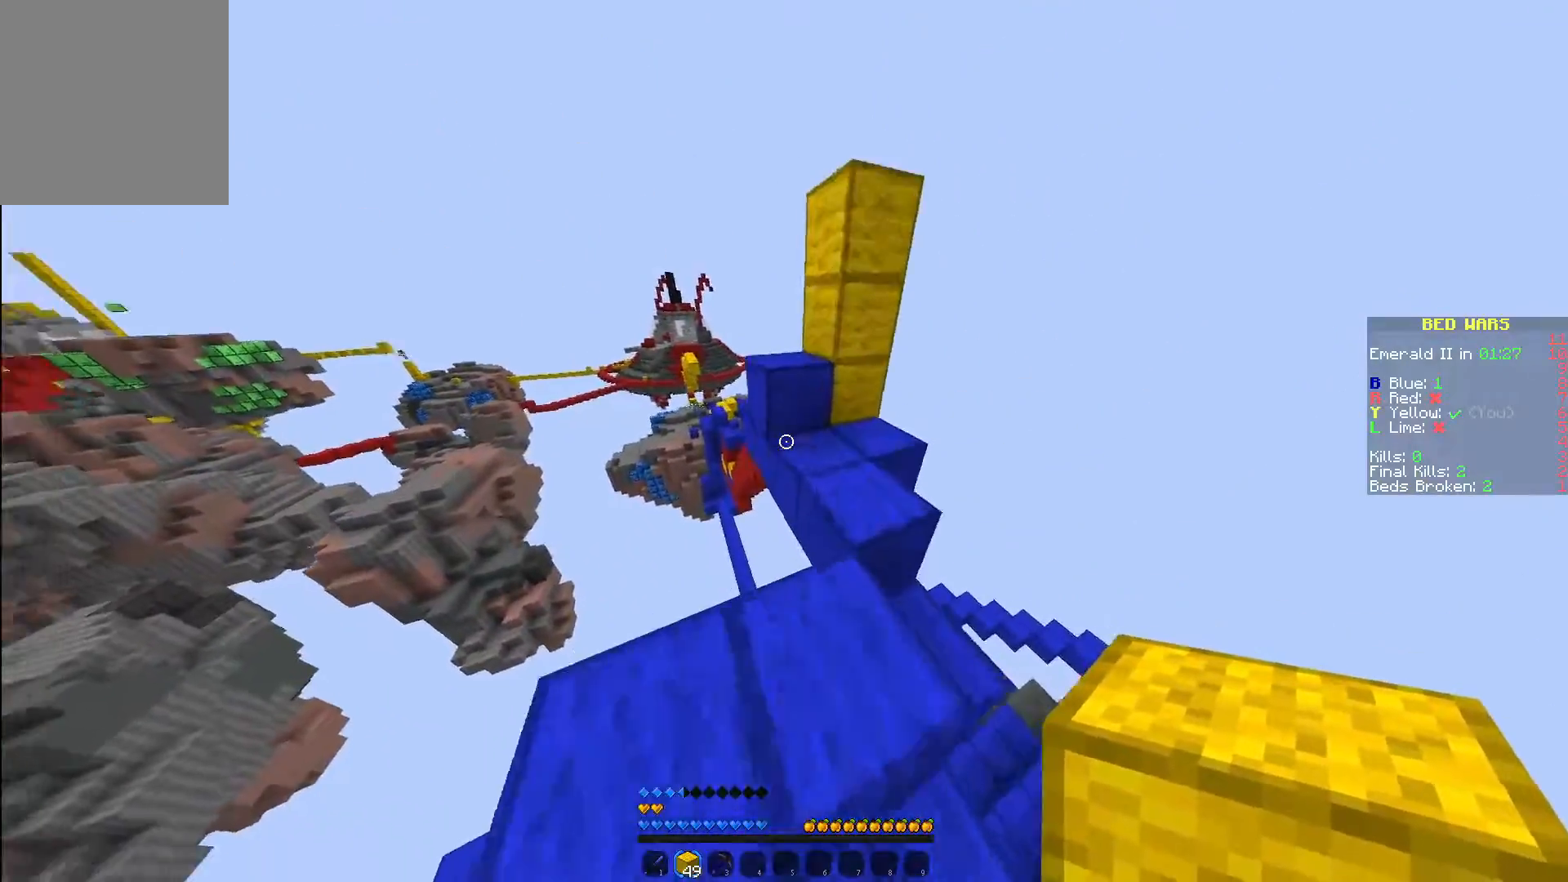
{"keys": ["w"], "mouse": [], "events": [[367, "a", "down"], [500, "a", "up"]]}
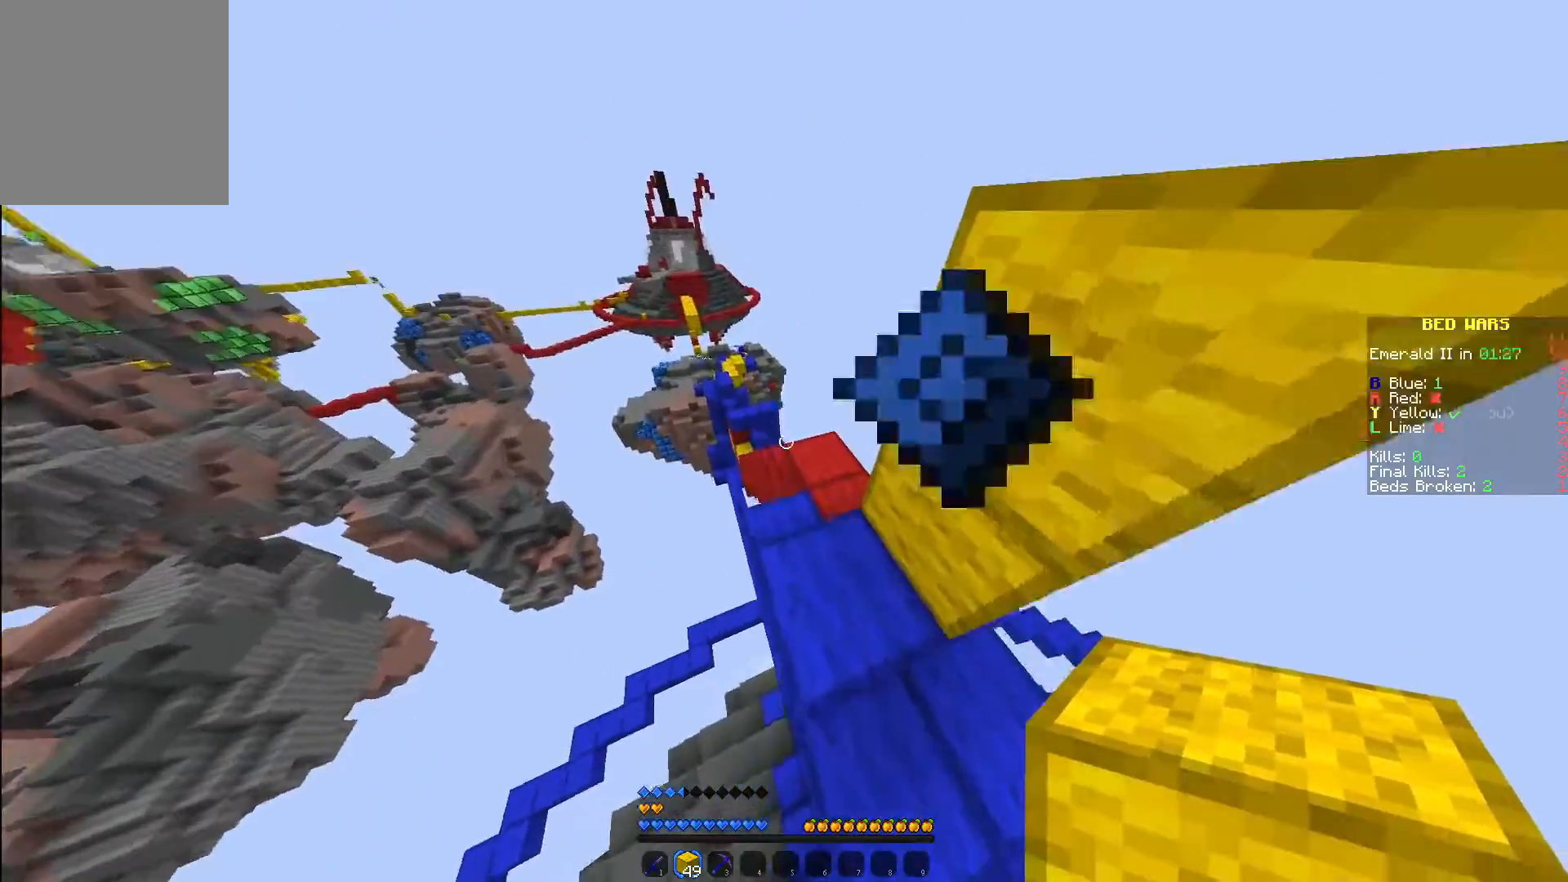
{"keys": ["w"], "mouse": [], "events": [[200, "d", "down"], [417, "d", "up"]]}
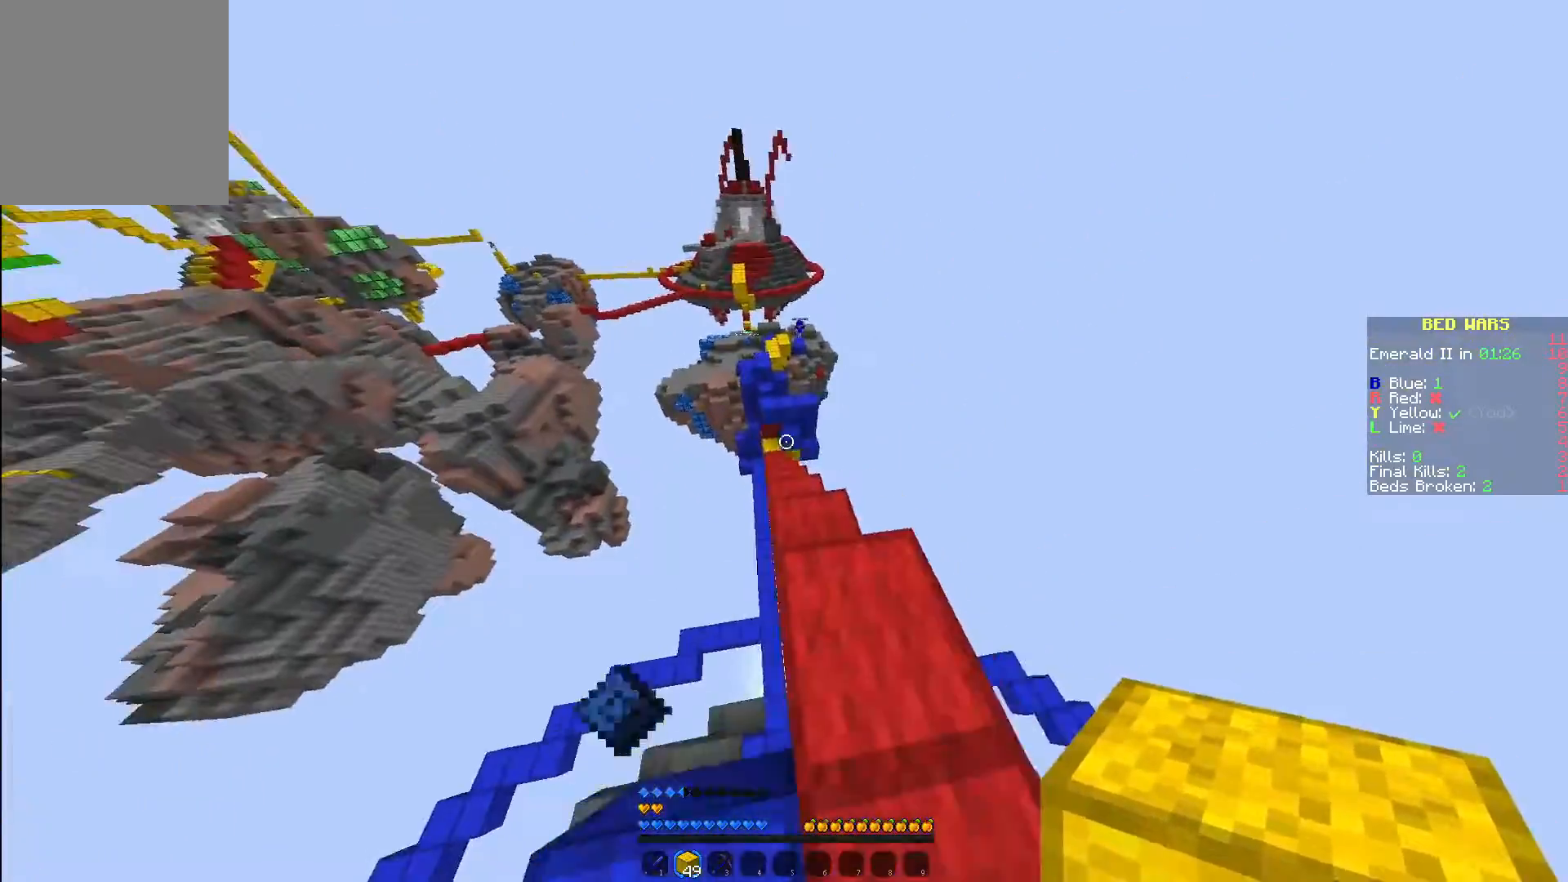
{"keys": ["w"], "mouse": [], "events": []}
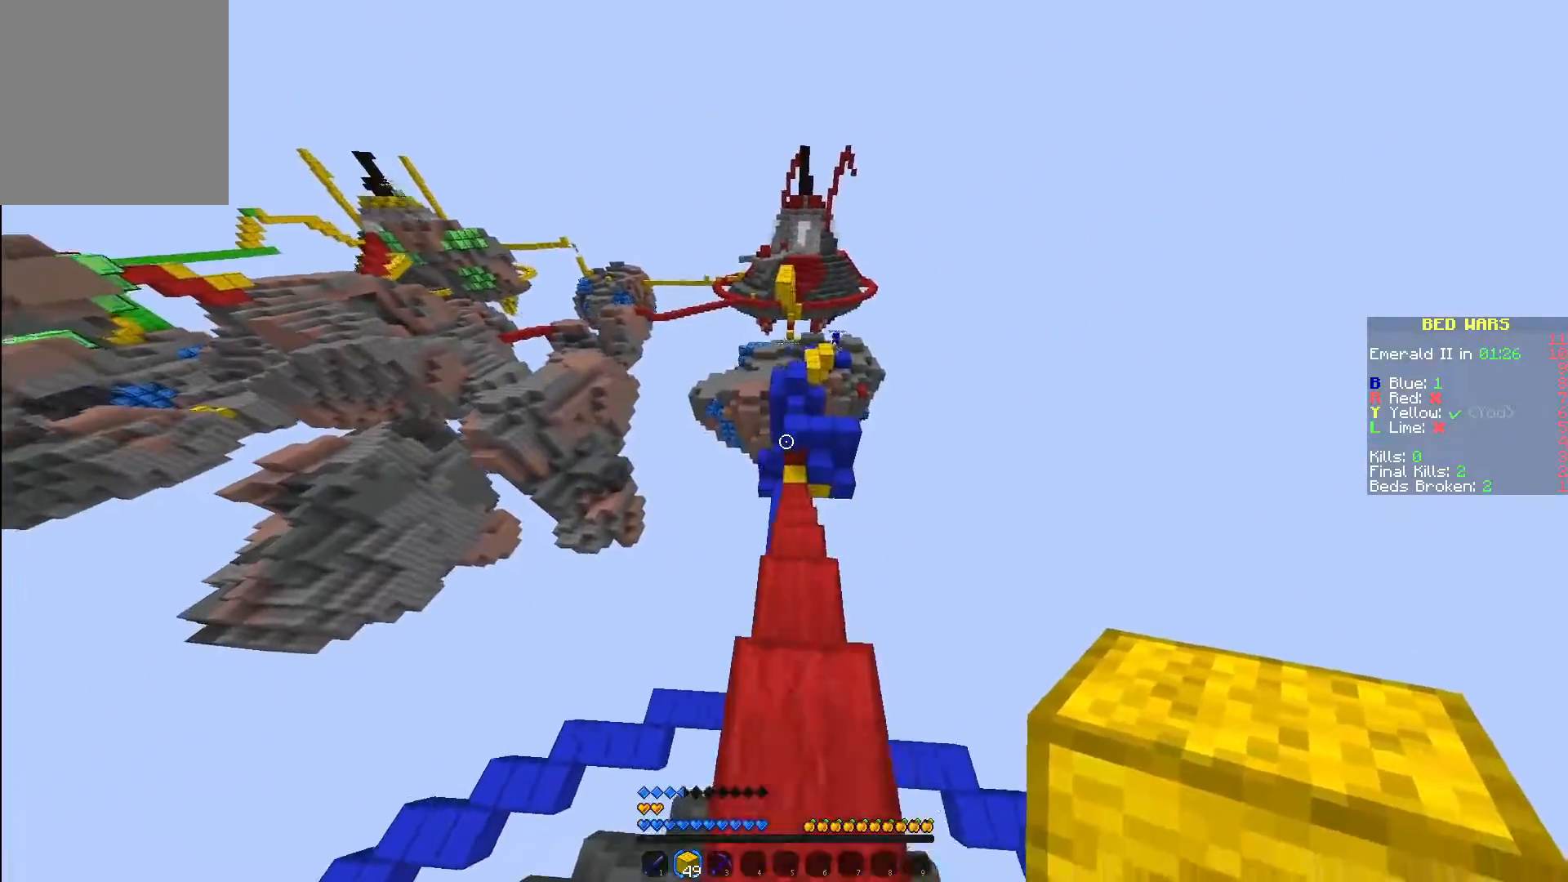
{"keys": ["w"], "mouse": [], "events": [[217, "mouse_left", "down"], [317, "mouse_left", "up"]]}
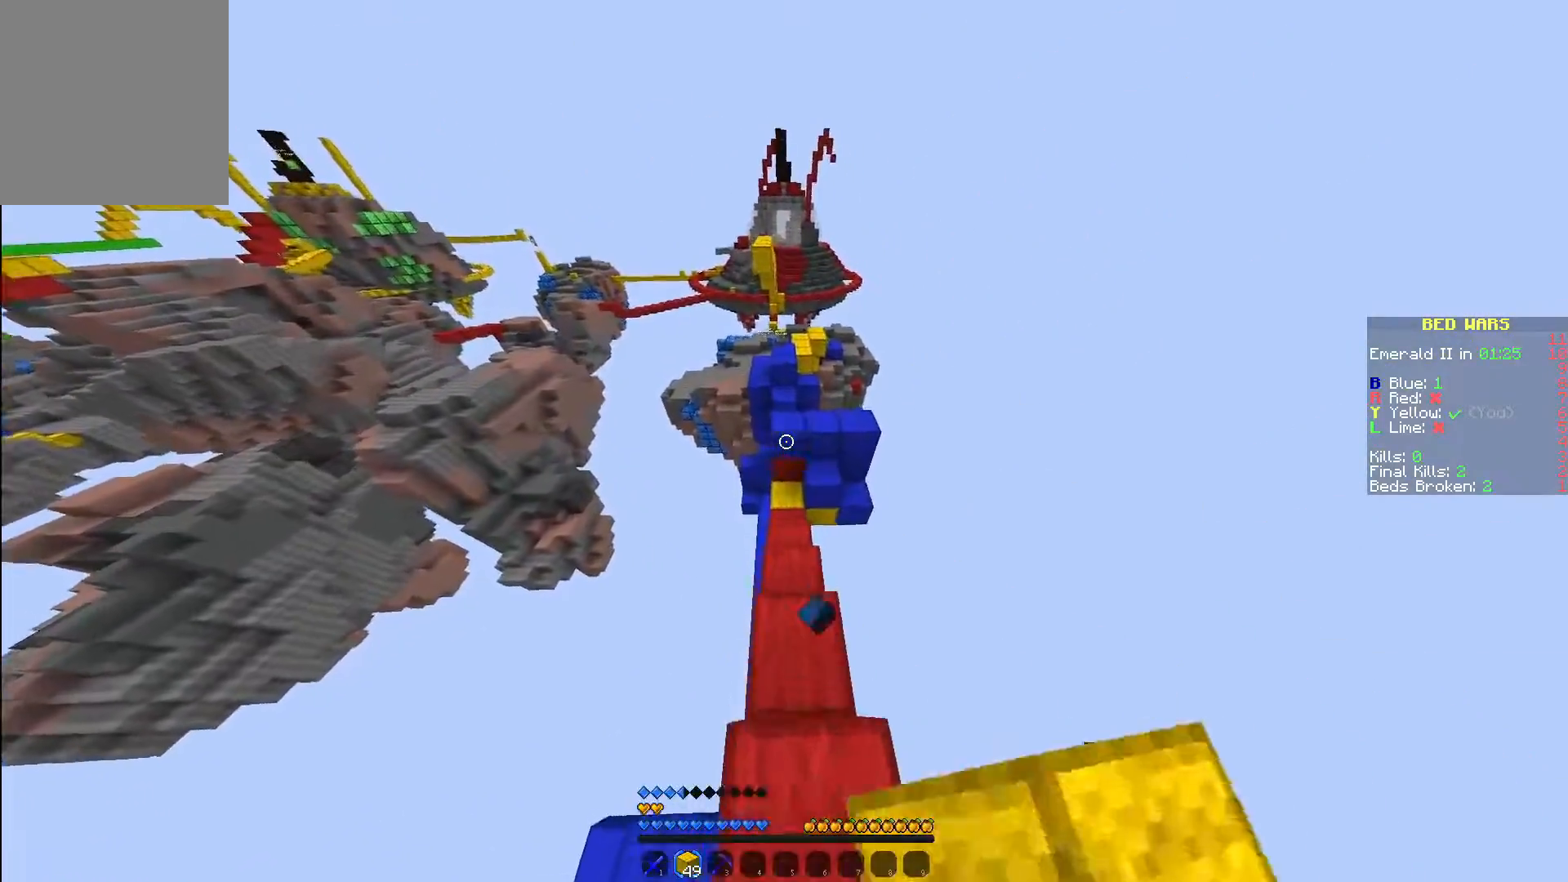
{"keys": ["w"], "mouse": [], "events": [[400, "mouse_right", "down"], [483, "mouse_right", "up"]]}
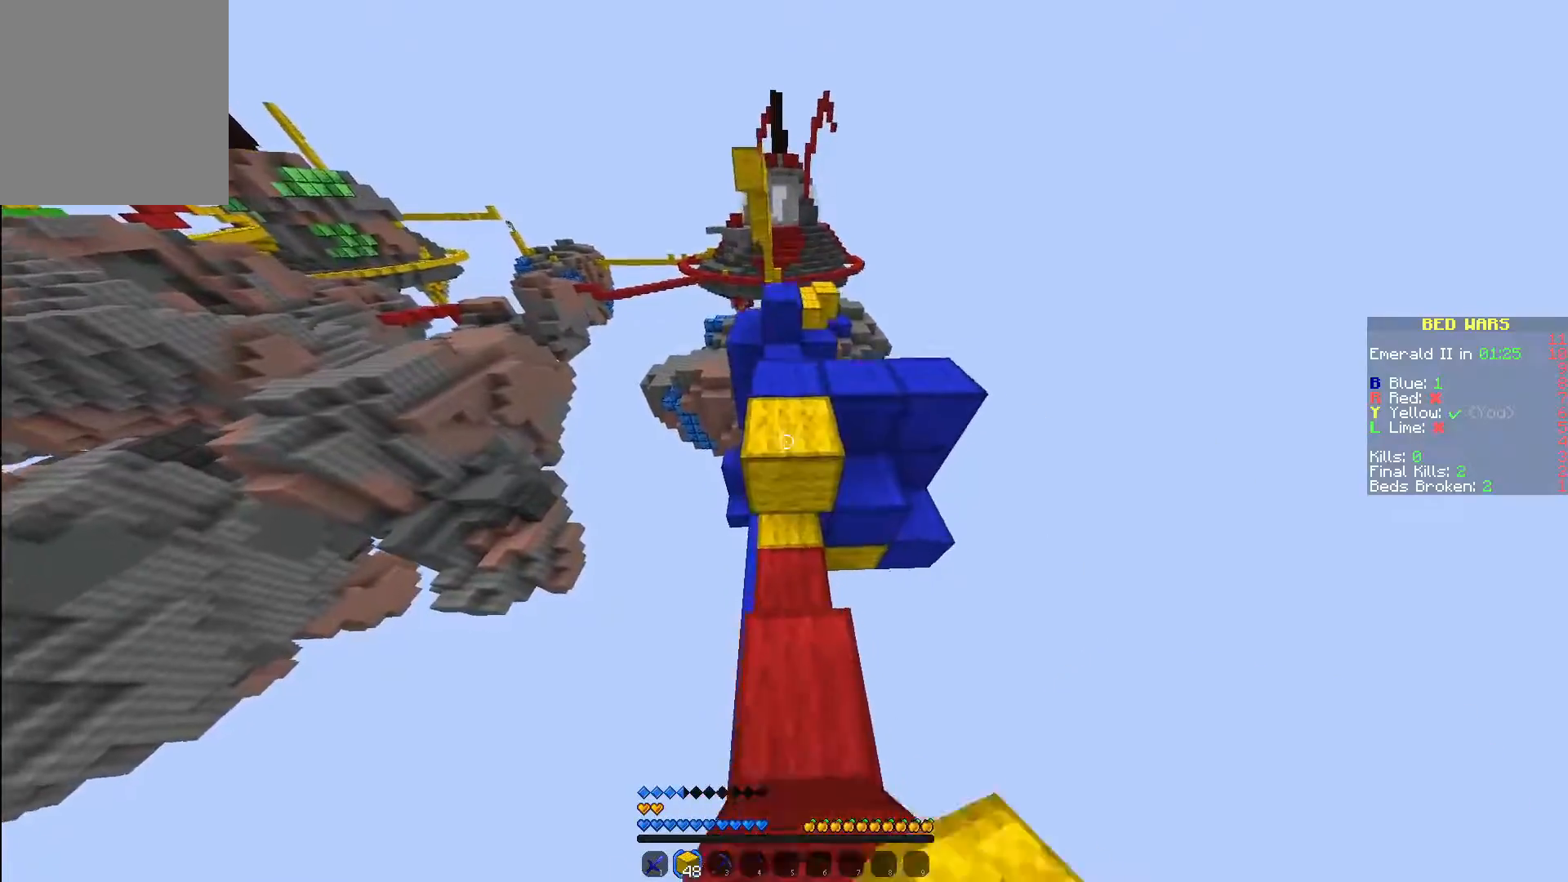
{"keys": ["w"], "mouse": [], "events": []}
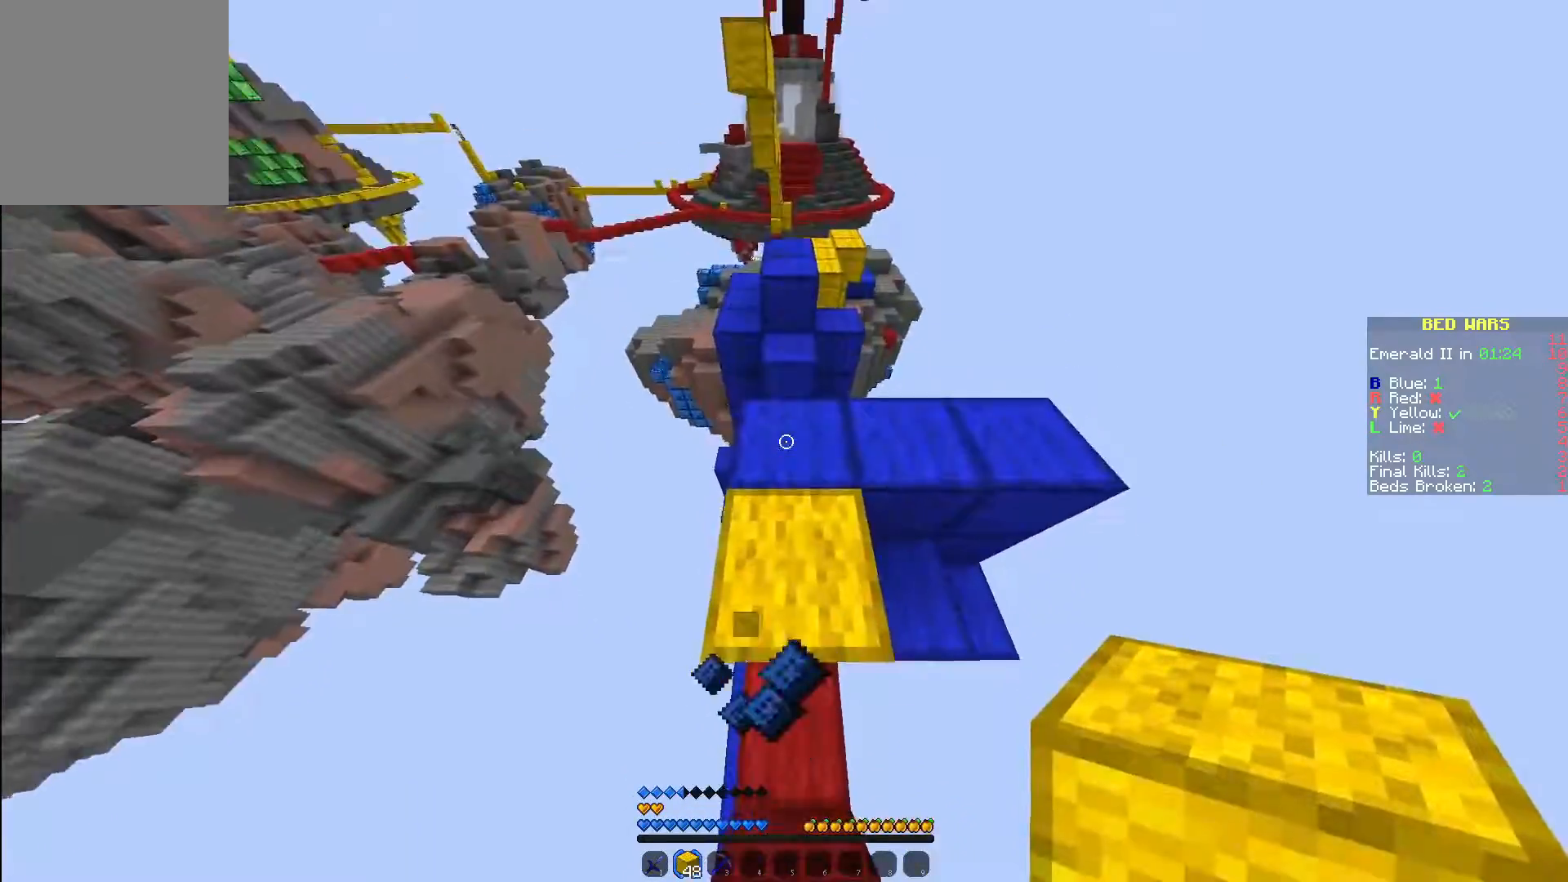
{"keys": ["w"], "mouse": [], "events": []}
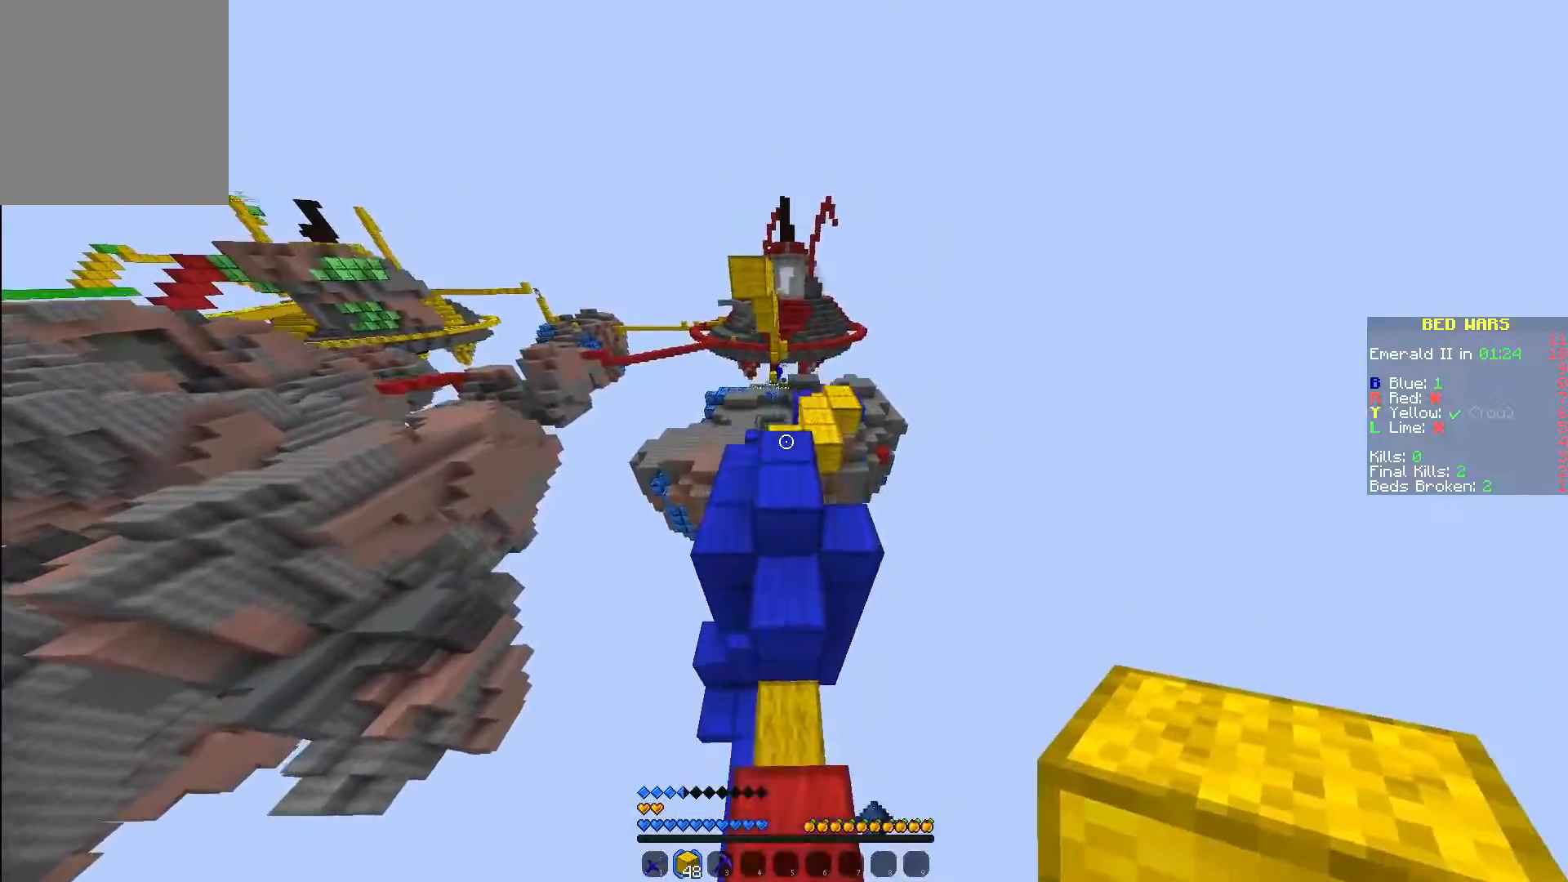
{"keys": ["w"], "mouse": [], "events": []}
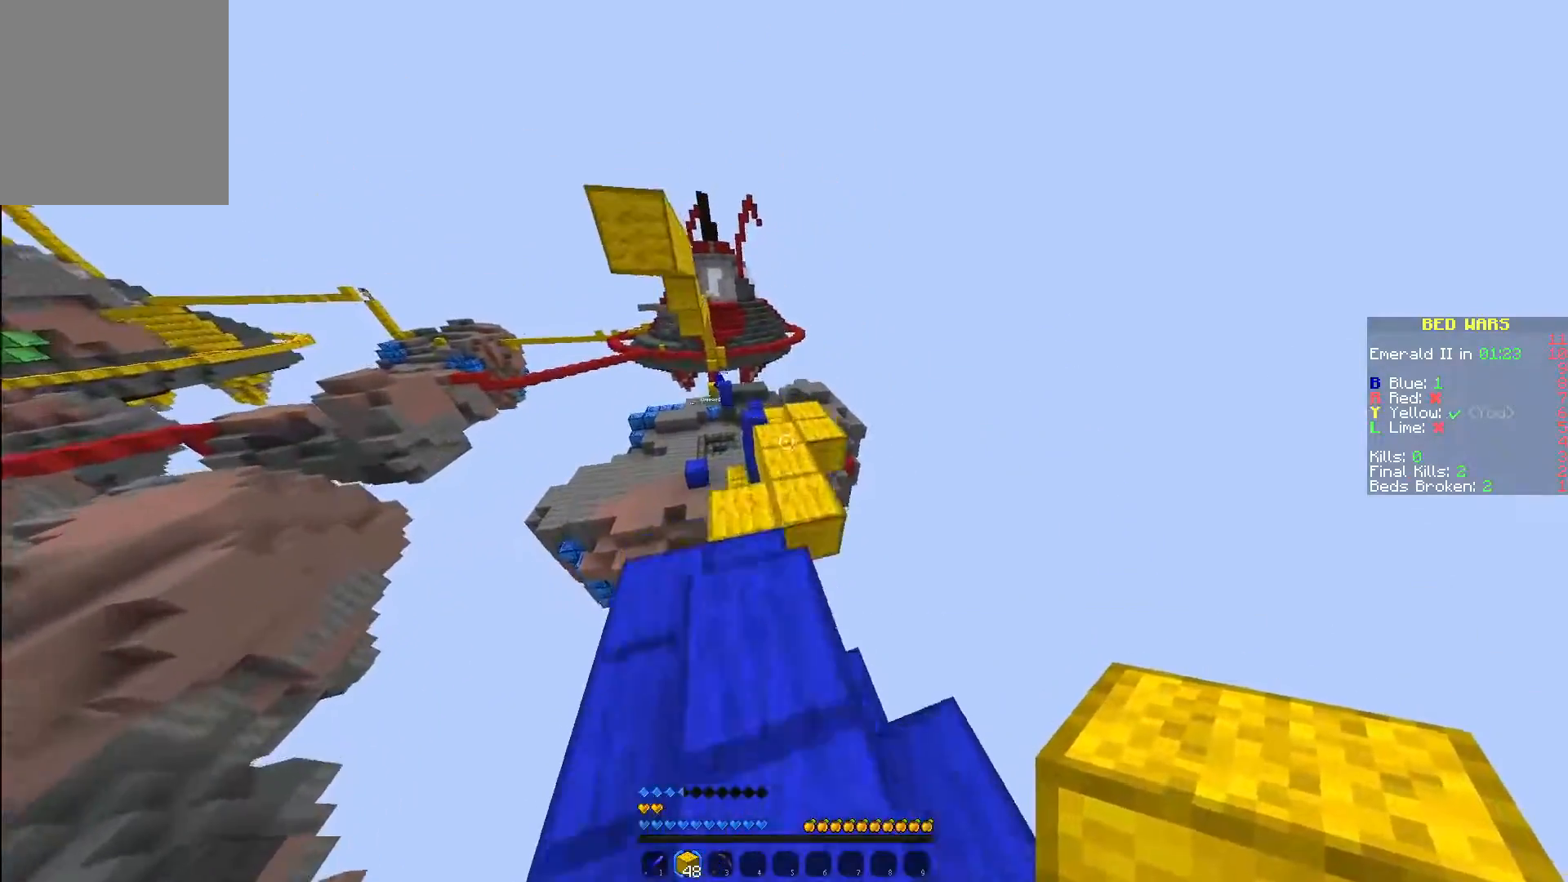
{"keys": [], "mouse": [], "events": [[200, "d", "down"], [350, "d", "up"], [433, "w", "up"]]}
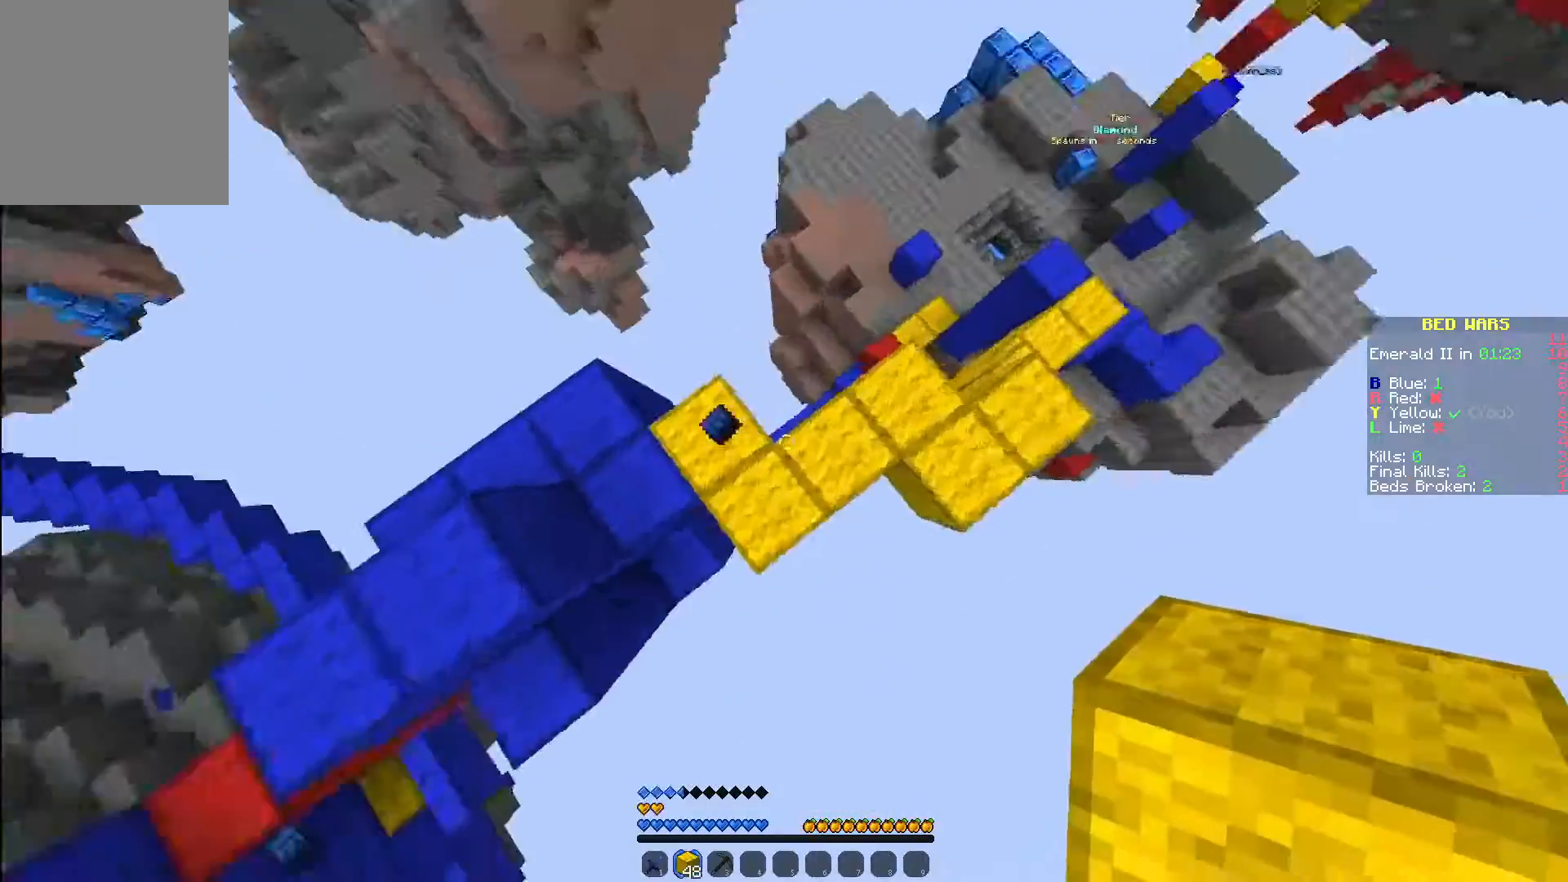
{"keys": ["a", "s"], "mouse": ["right"], "events": [[133, "mouse_left", "down"], [250, "mouse_left", "up"], [300, "d", "down"], [333, "mouse_right", "down"], [350, "s", "down"], [400, "mouse_right", "up"], [467, "a", "down"], [483, "d", "up"], [483, "mouse_right", "down"]]}
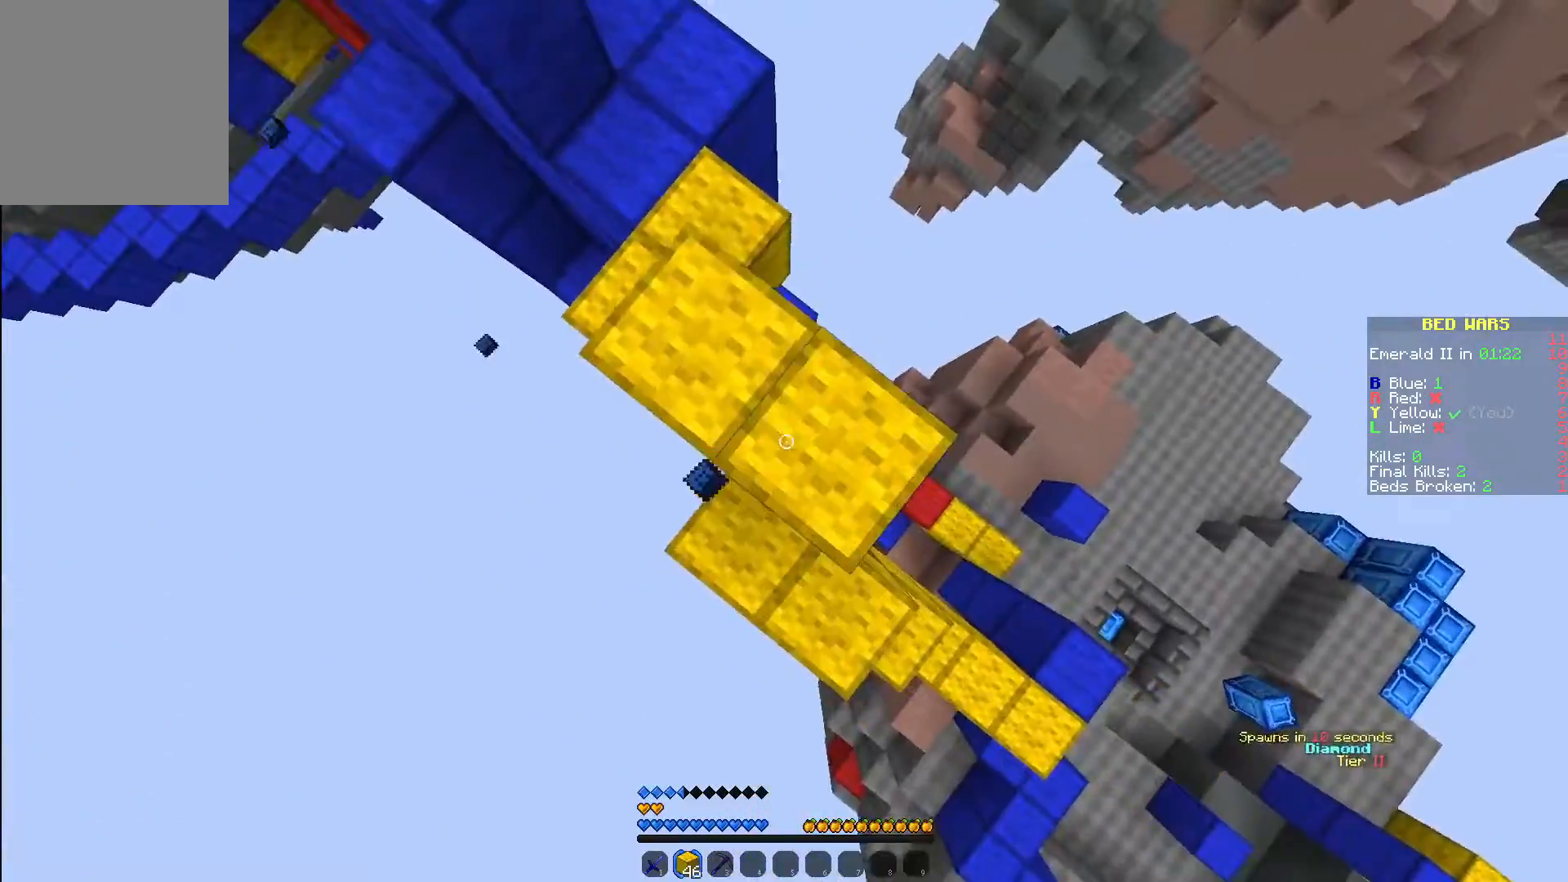
{"keys": ["d", "s"], "mouse": [], "events": [[50, "mouse_right", "up"], [67, "a", "up"], [67, "s", "up"], [150, "mouse_right", "down"], [200, "mouse_right", "up"], [283, "d", "down"], [283, "mouse_right", "down"], [317, "s", "down"], [367, "mouse_right", "up"]]}
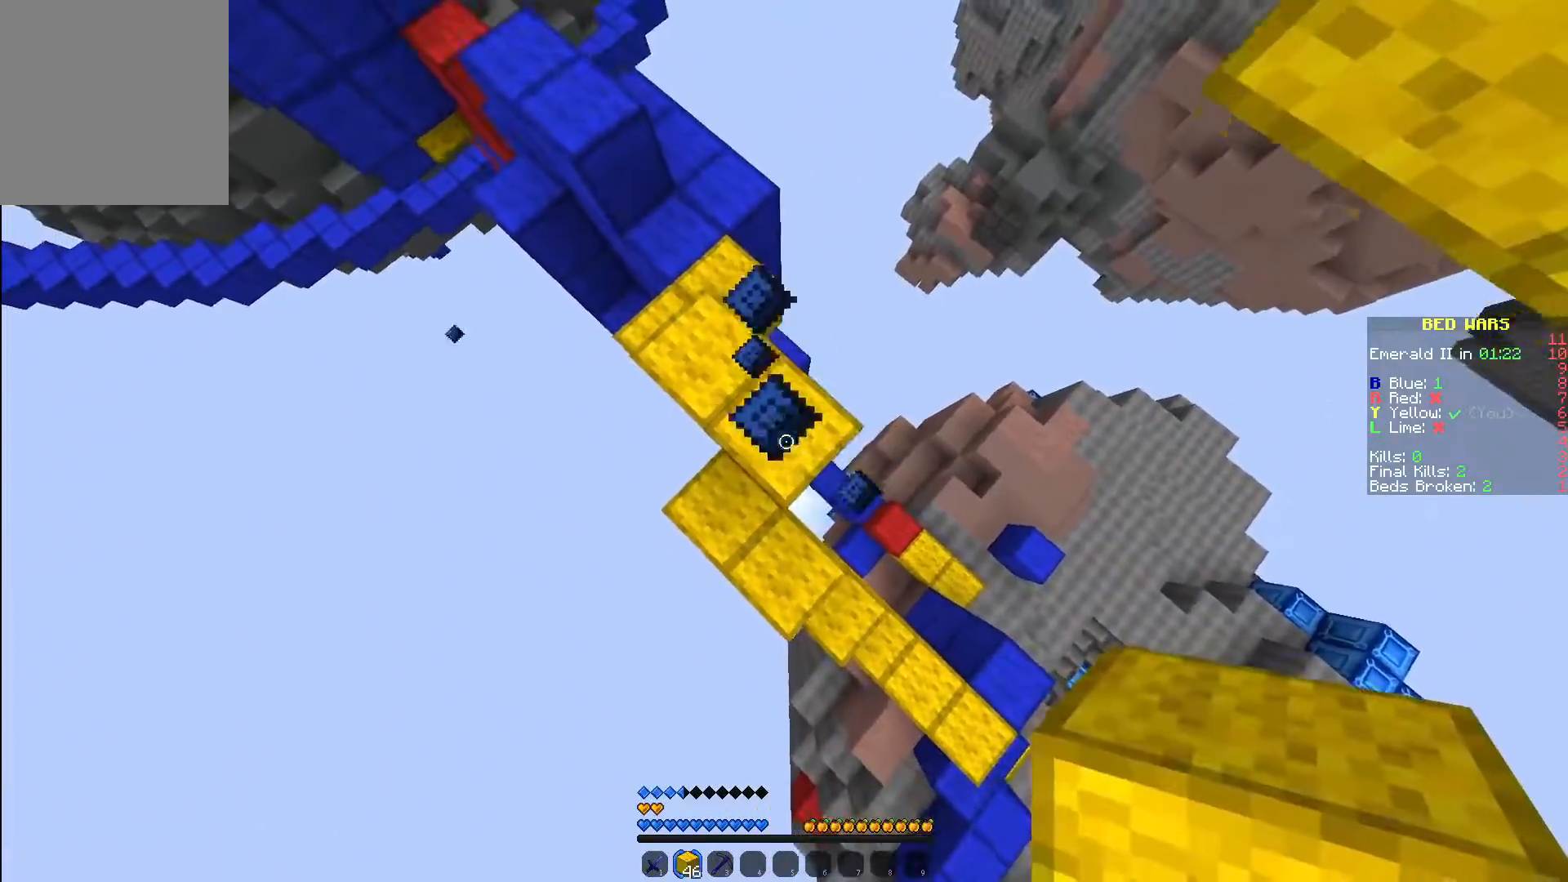
{"keys": ["w"], "mouse": ["right"], "events": [[117, "s", "up"], [167, "mouse_right", "down"], [200, "d", "up"], [250, "mouse_right", "up"], [317, "mouse_right", "down"], [350, "w", "down"], [383, "mouse_right", "up"], [450, "mouse_right", "down"]]}
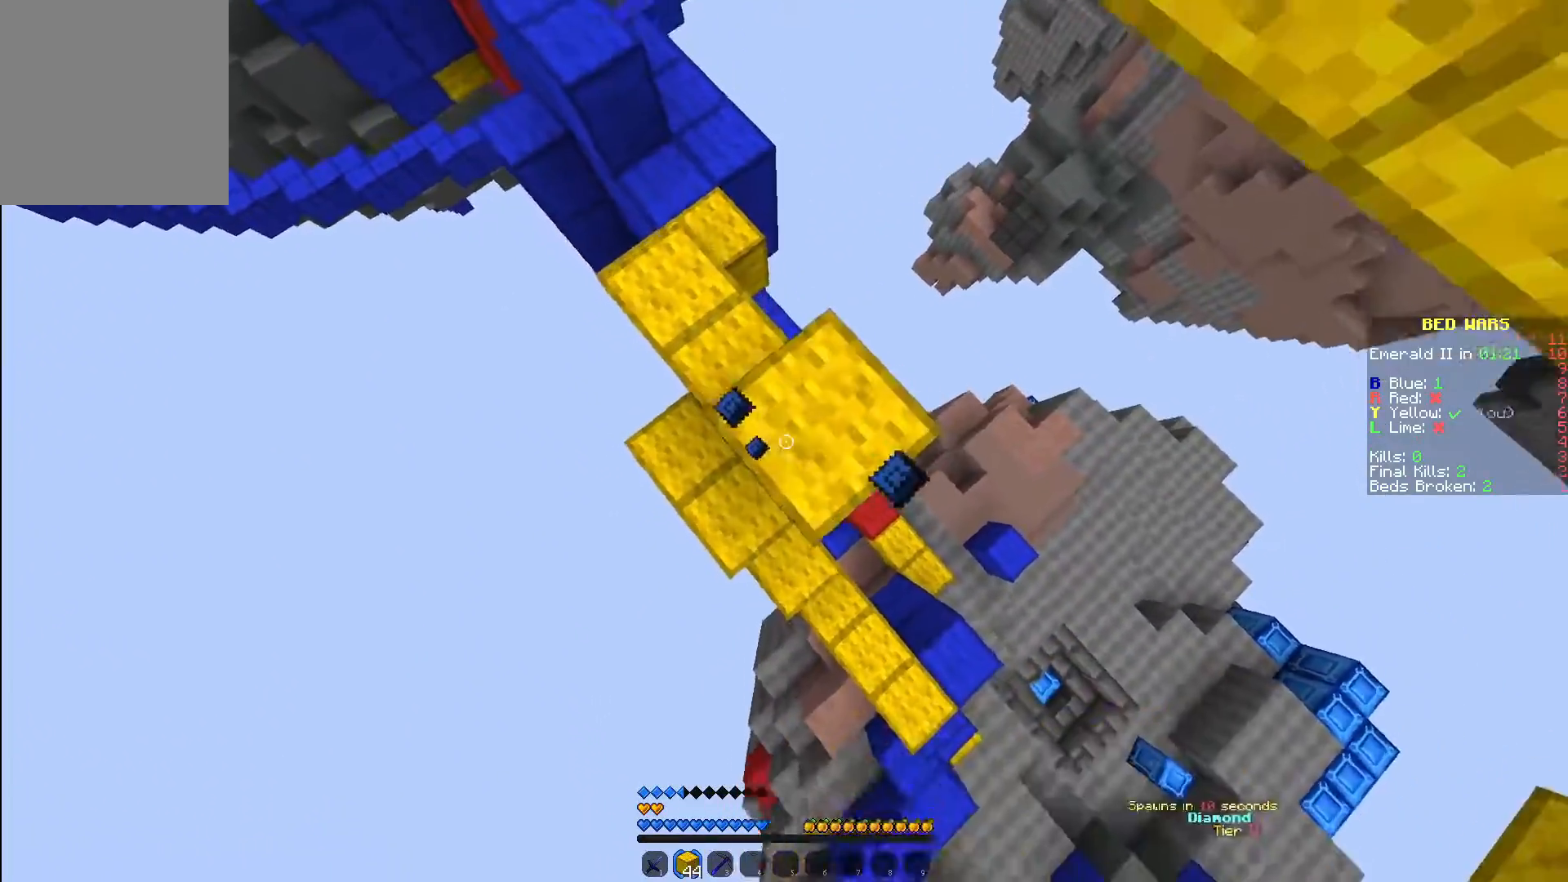
{"keys": [], "mouse": ["right"], "events": [[33, "mouse_right", "up"], [100, "mouse_right", "down"], [117, "w", "up"], [183, "mouse_right", "up"], [500, "mouse_right", "down"]]}